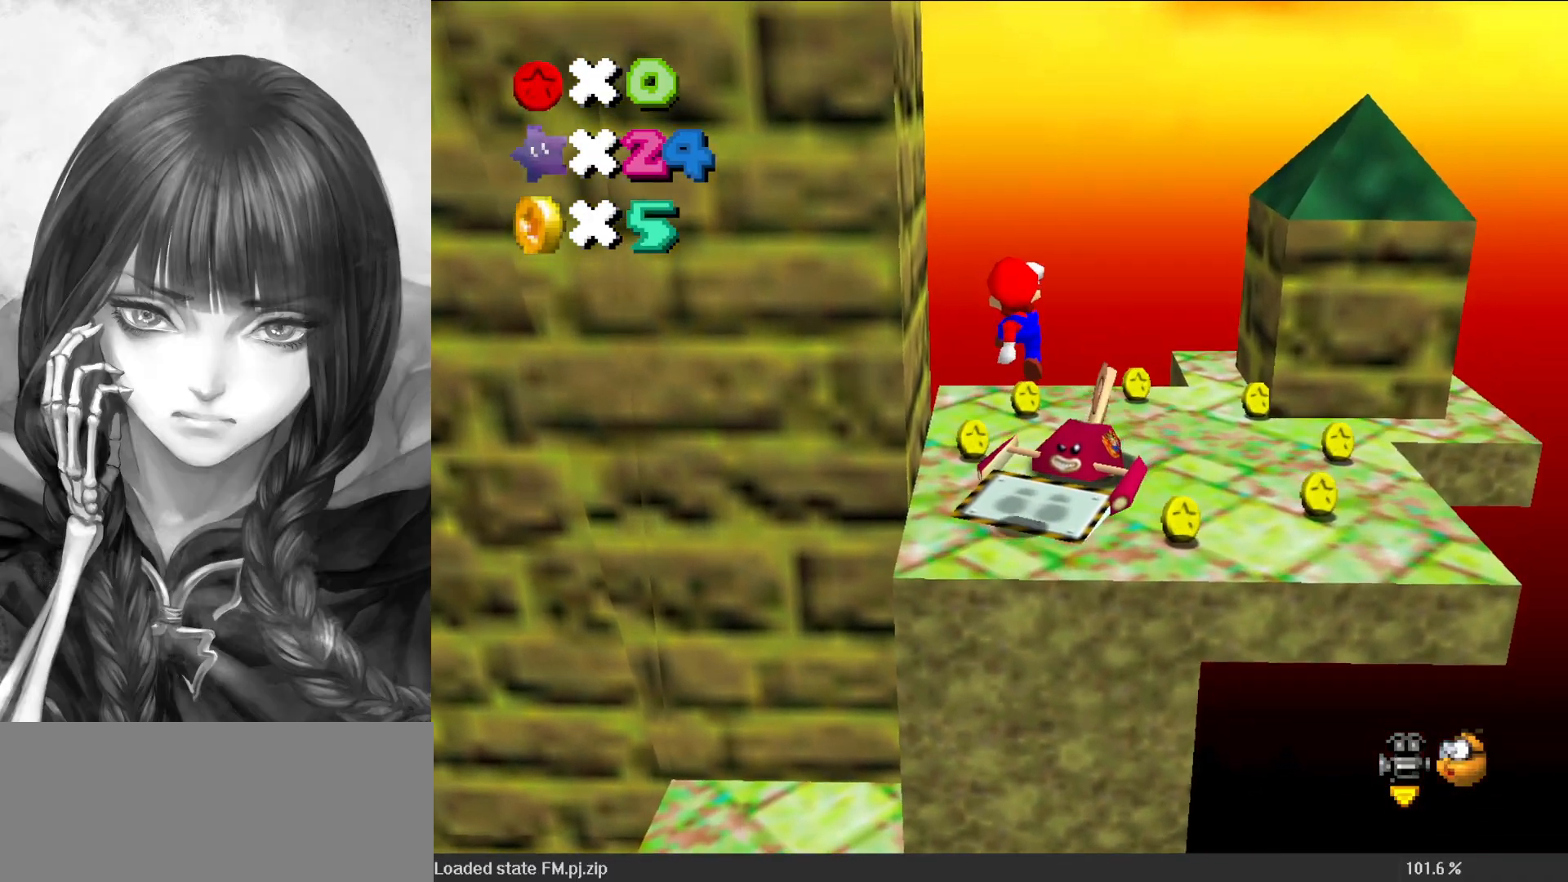
Gameplay with a controller (Nintendo layout); each line is a JSON object with the inputs held at the frame after it. "events" lists button and stick changes between this image and that frame as [ms after this image, input, new state], when the widget could be followed in between. Not read: L3 R3.
{"buttons": [], "left_stick": "up-right", "events": [[67, "B", "down"], [67, "left_stick", "up-right"], [100, "A", "up"], [100, "B", "up"], [217, "C_RIGHT", "down"], [350, "C_RIGHT", "up"]]}
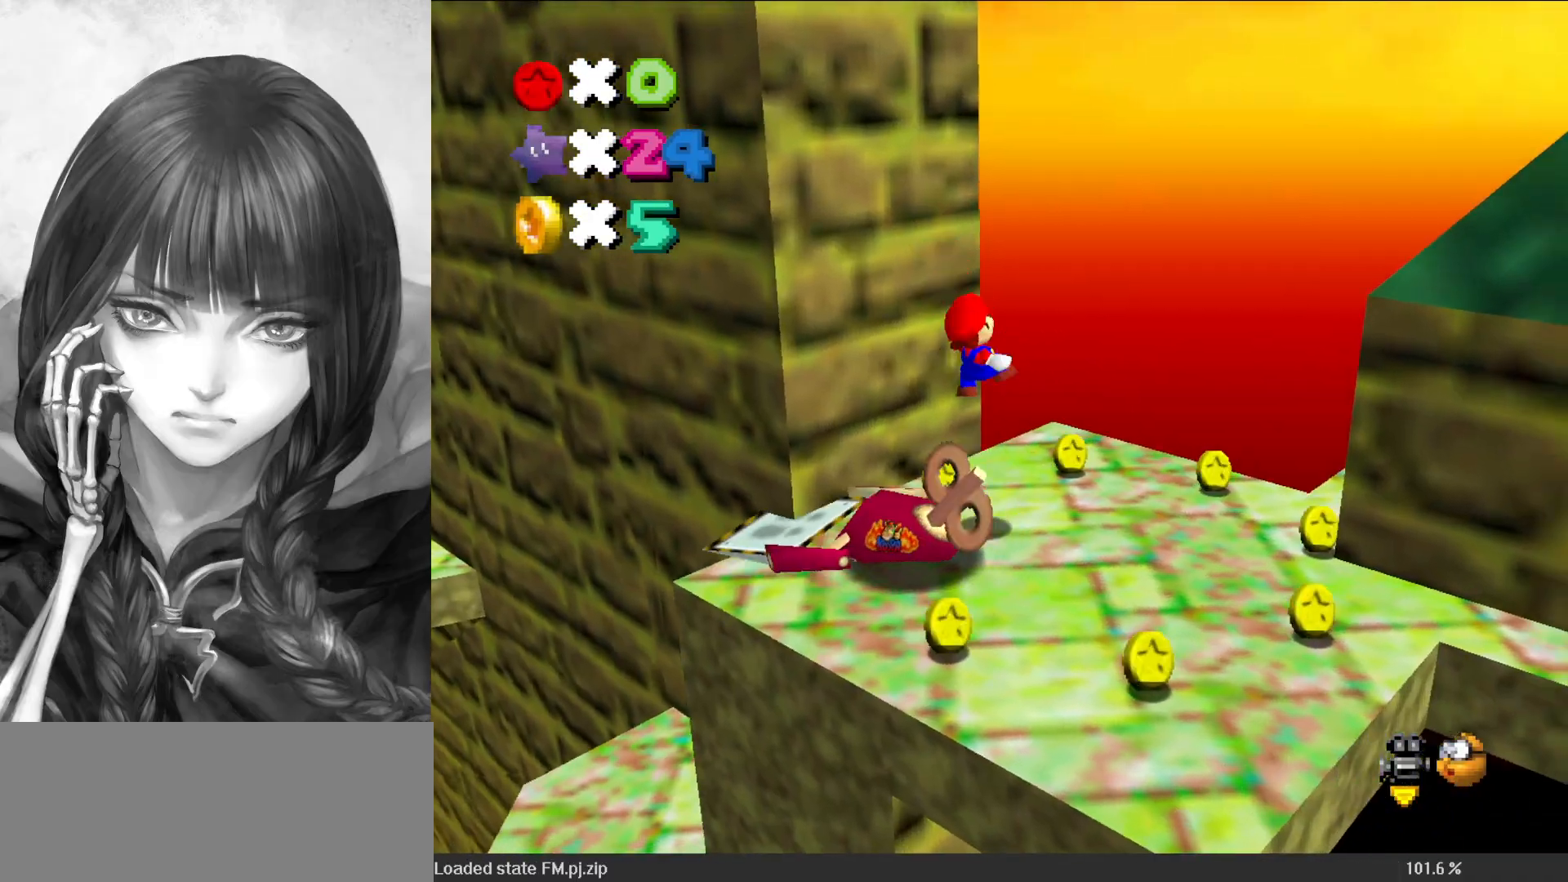
{"buttons": [], "left_stick": "down-right", "events": [[17, "left_stick", "center"], [50, "C_RIGHT", "down"], [150, "C_RIGHT", "up"], [350, "left_stick", "down-right"]]}
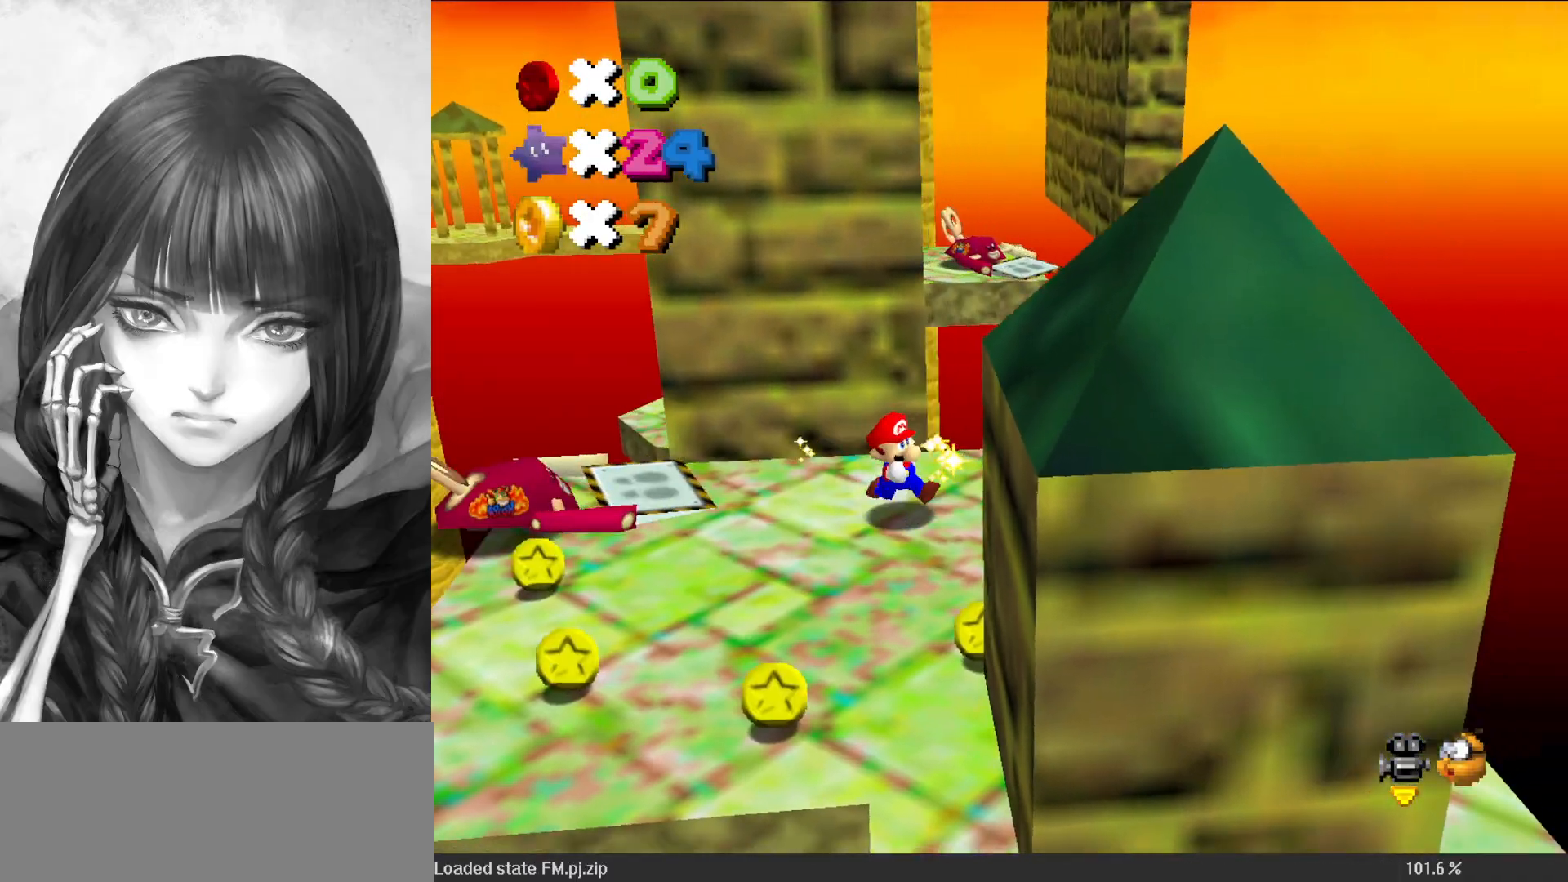
{"buttons": [], "left_stick": "left", "events": [[150, "left_stick", "right"], [300, "left_stick", "center"], [417, "A", "down"], [500, "A", "up"], [500, "left_stick", "left"]]}
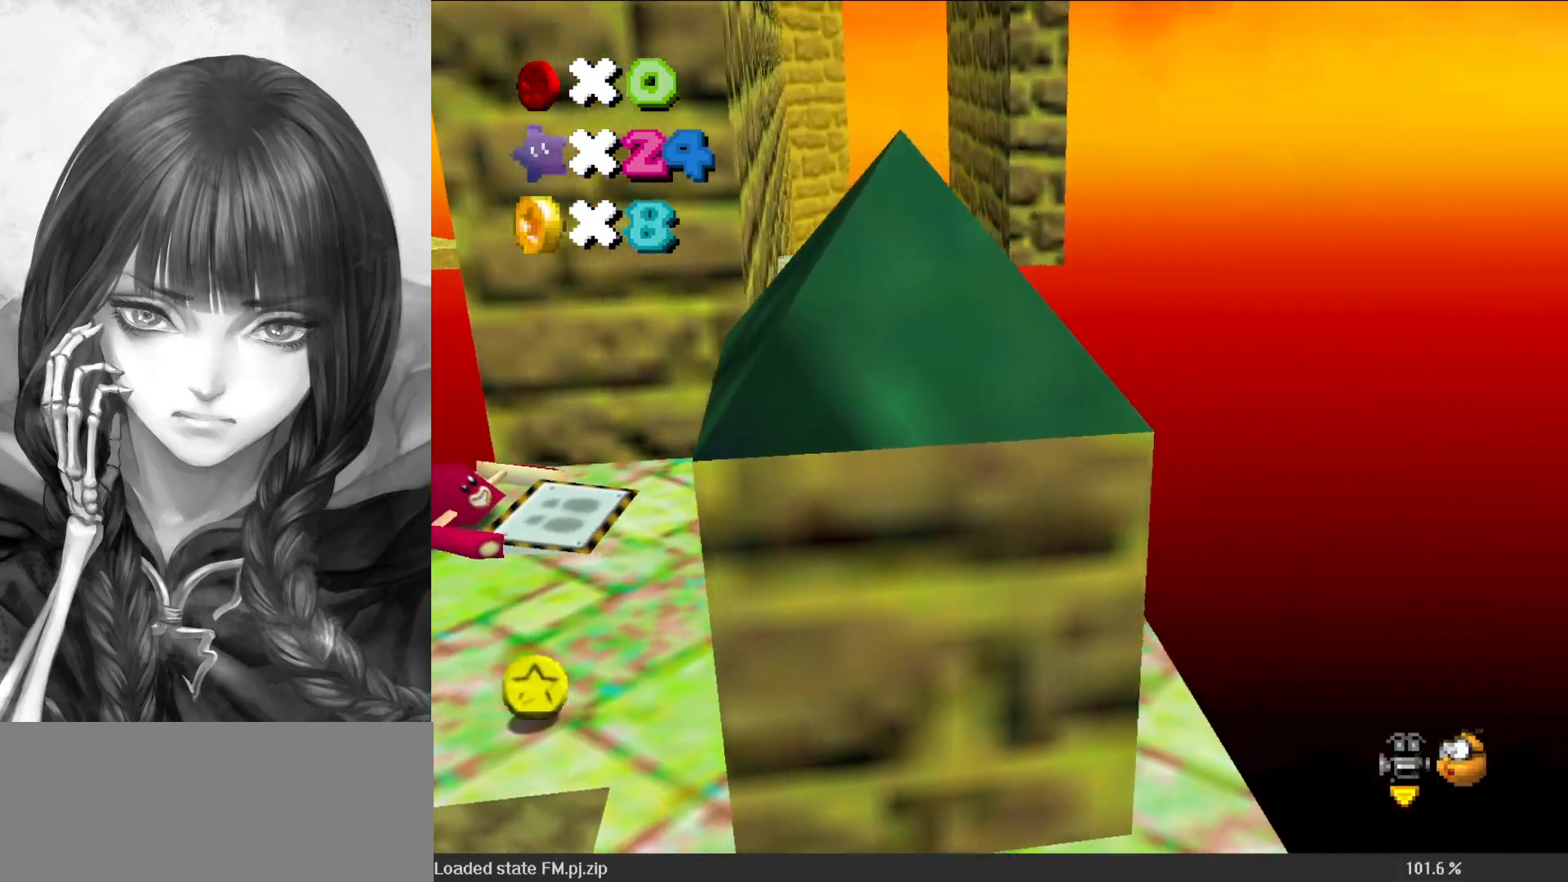
{"buttons": ["A"], "left_stick": "center", "events": [[217, "C_LEFT", "down"], [400, "C_LEFT", "up"], [400, "left_stick", "center"], [483, "A", "down"]]}
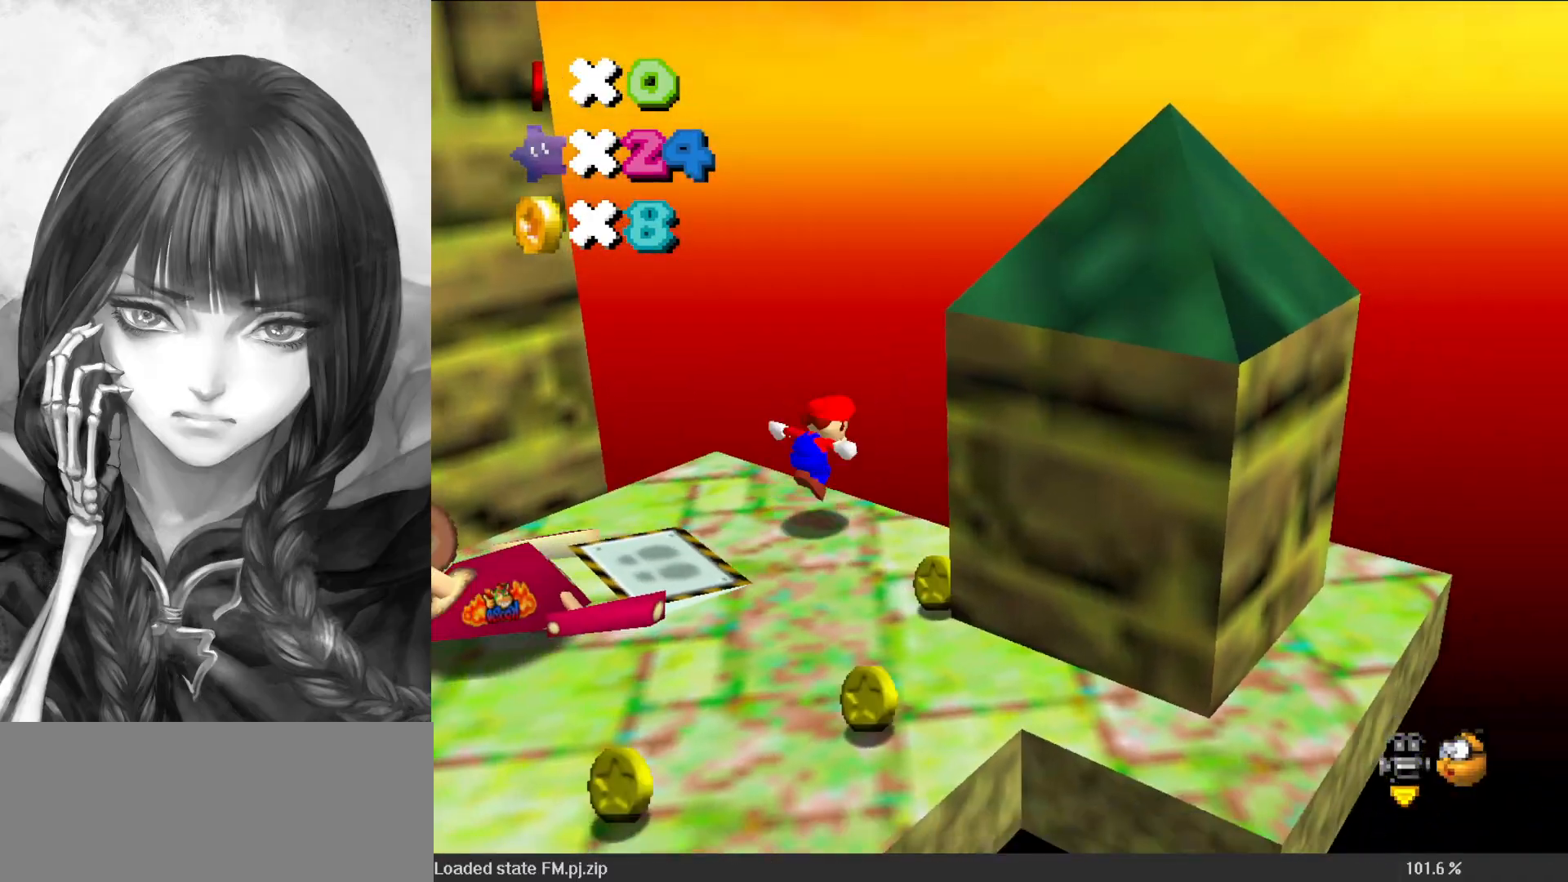
{"buttons": ["A"], "left_stick": "center", "events": [[33, "B", "down"], [67, "left_stick", "down-right"], [100, "A", "up"], [100, "B", "up"], [300, "C_RIGHT", "down"], [383, "C_RIGHT", "up"], [500, "A", "down"], [500, "left_stick", "center"]]}
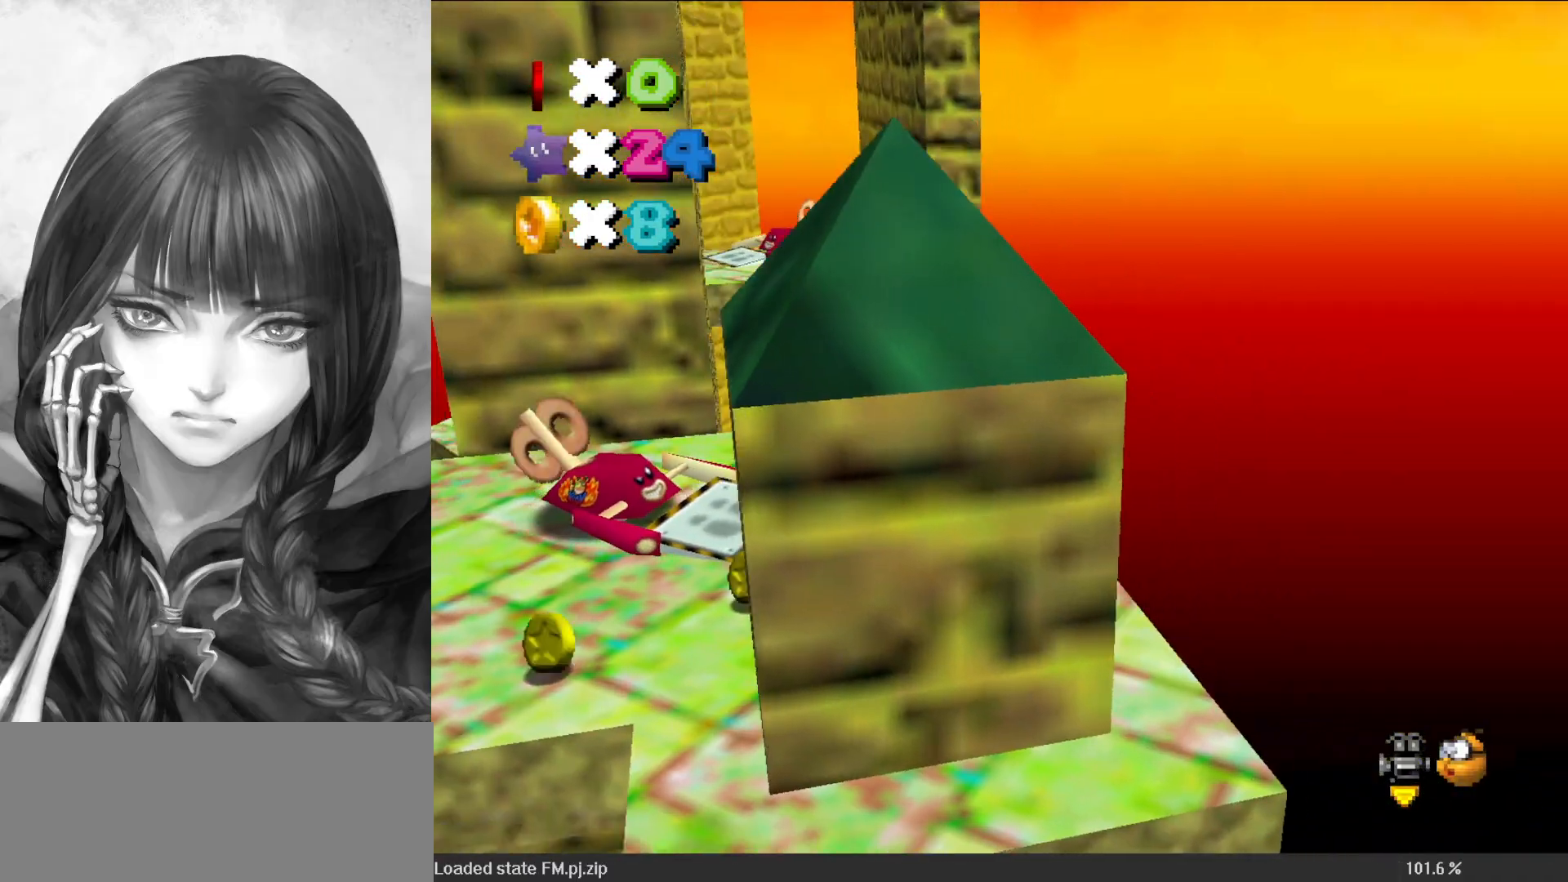
{"buttons": ["A"], "left_stick": "up", "events": [[17, "left_stick", "left"], [150, "left_stick", "up-left"], [433, "left_stick", "up"]]}
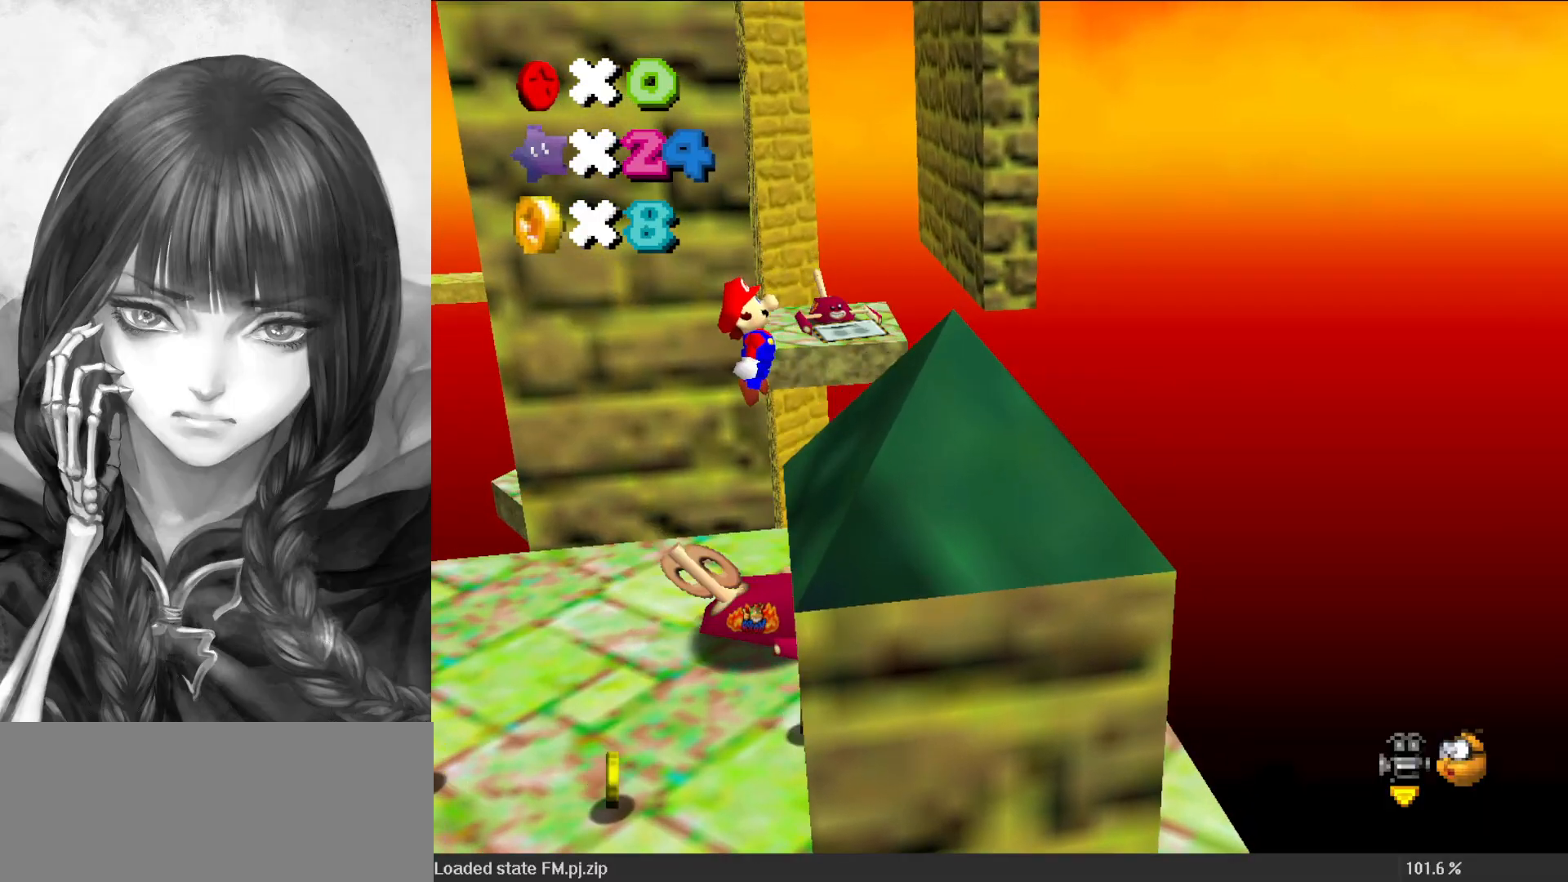
{"buttons": [], "left_stick": "down", "events": [[150, "B", "down"], [150, "left_stick", "left"], [183, "A", "up"], [233, "B", "up"], [383, "left_stick", "down"]]}
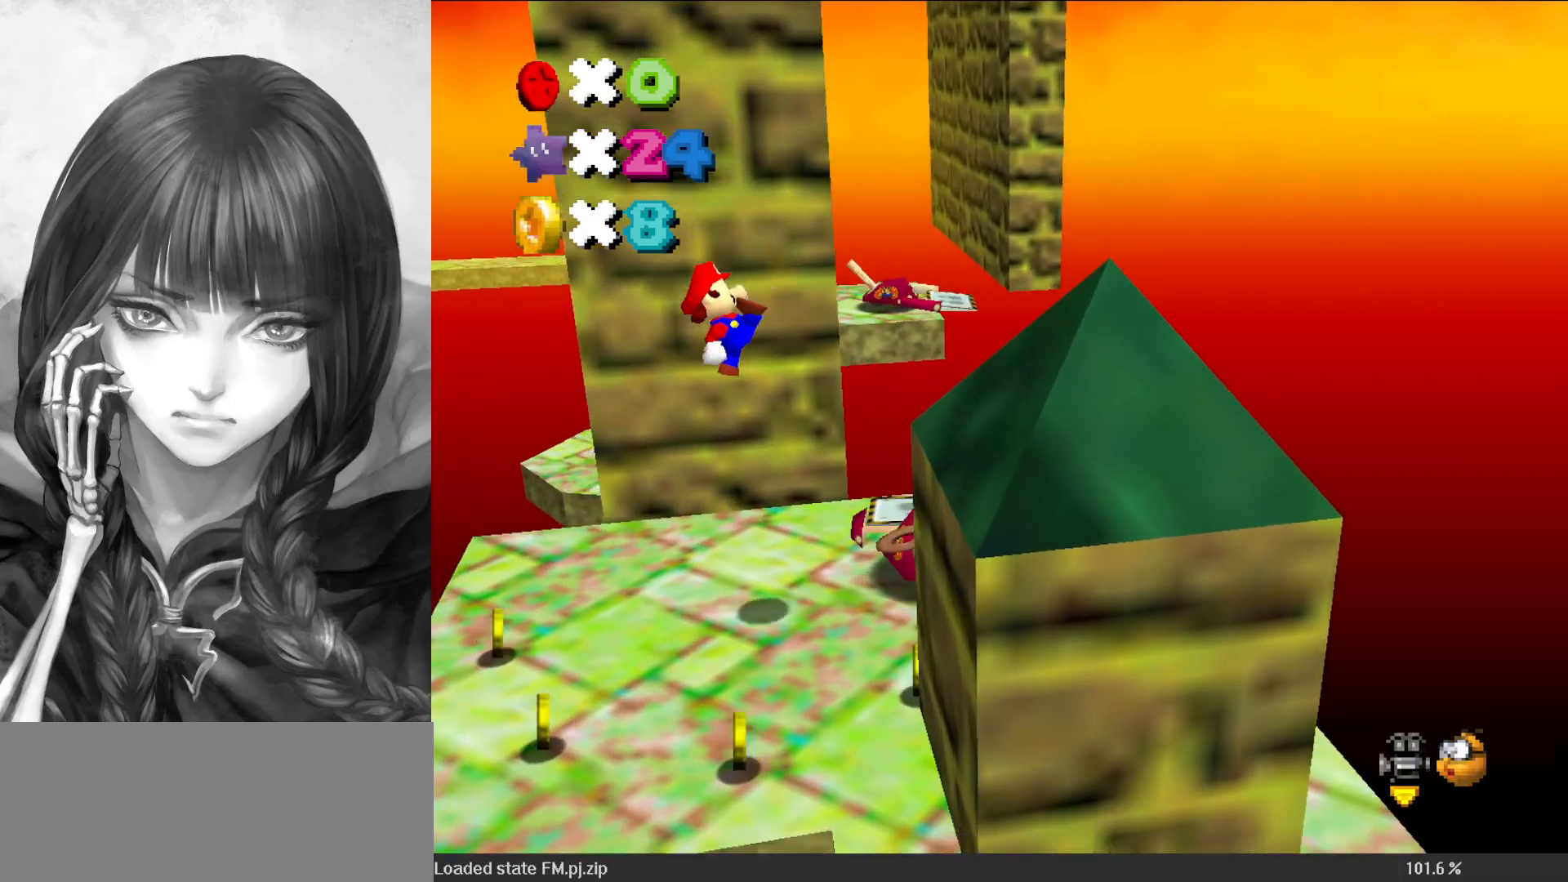
{"buttons": ["A"], "left_stick": "right", "events": [[33, "left_stick", "right"], [350, "A", "down"]]}
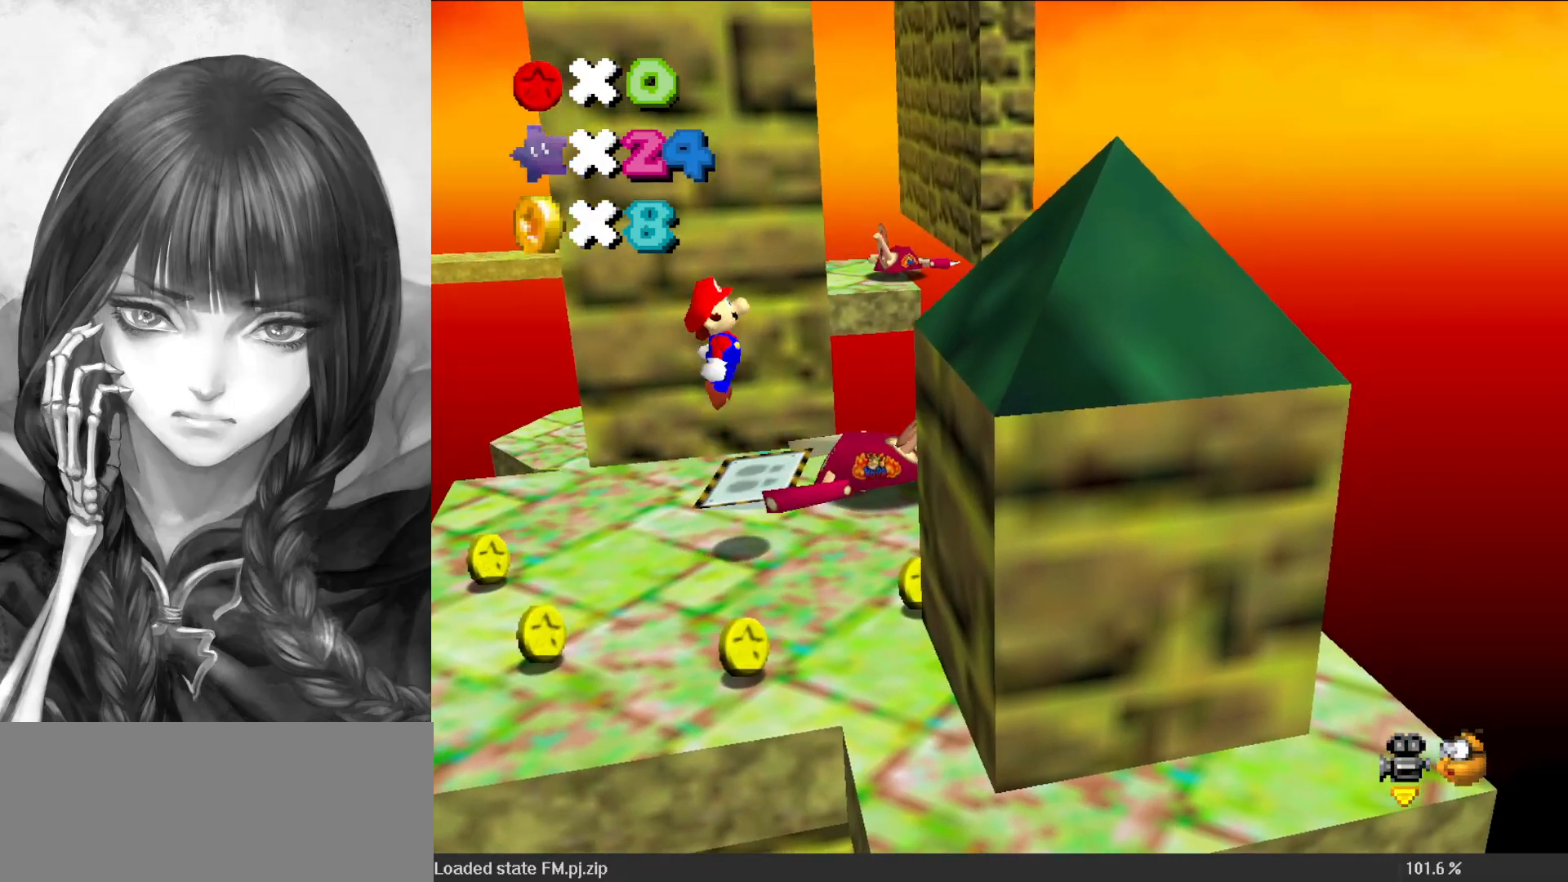
{"buttons": ["A"], "left_stick": "up-left", "events": [[300, "left_stick", "center"], [417, "left_stick", "up-left"]]}
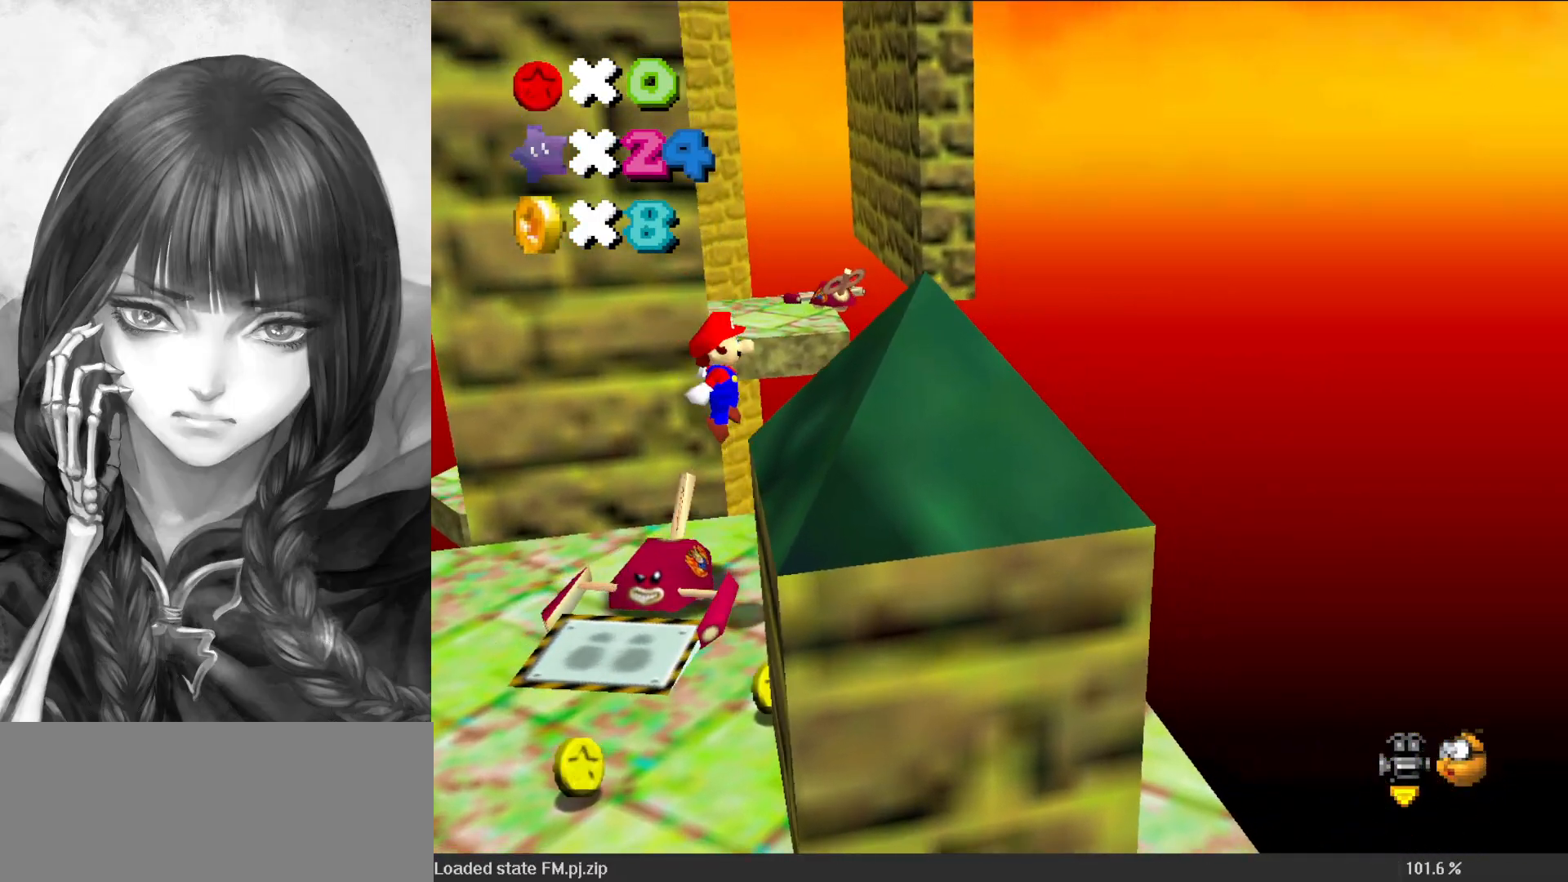
{"buttons": [], "left_stick": "up", "events": [[83, "left_stick", "up-right"], [183, "A", "up"], [217, "left_stick", "center"], [283, "left_stick", "up-right"], [450, "left_stick", "up"]]}
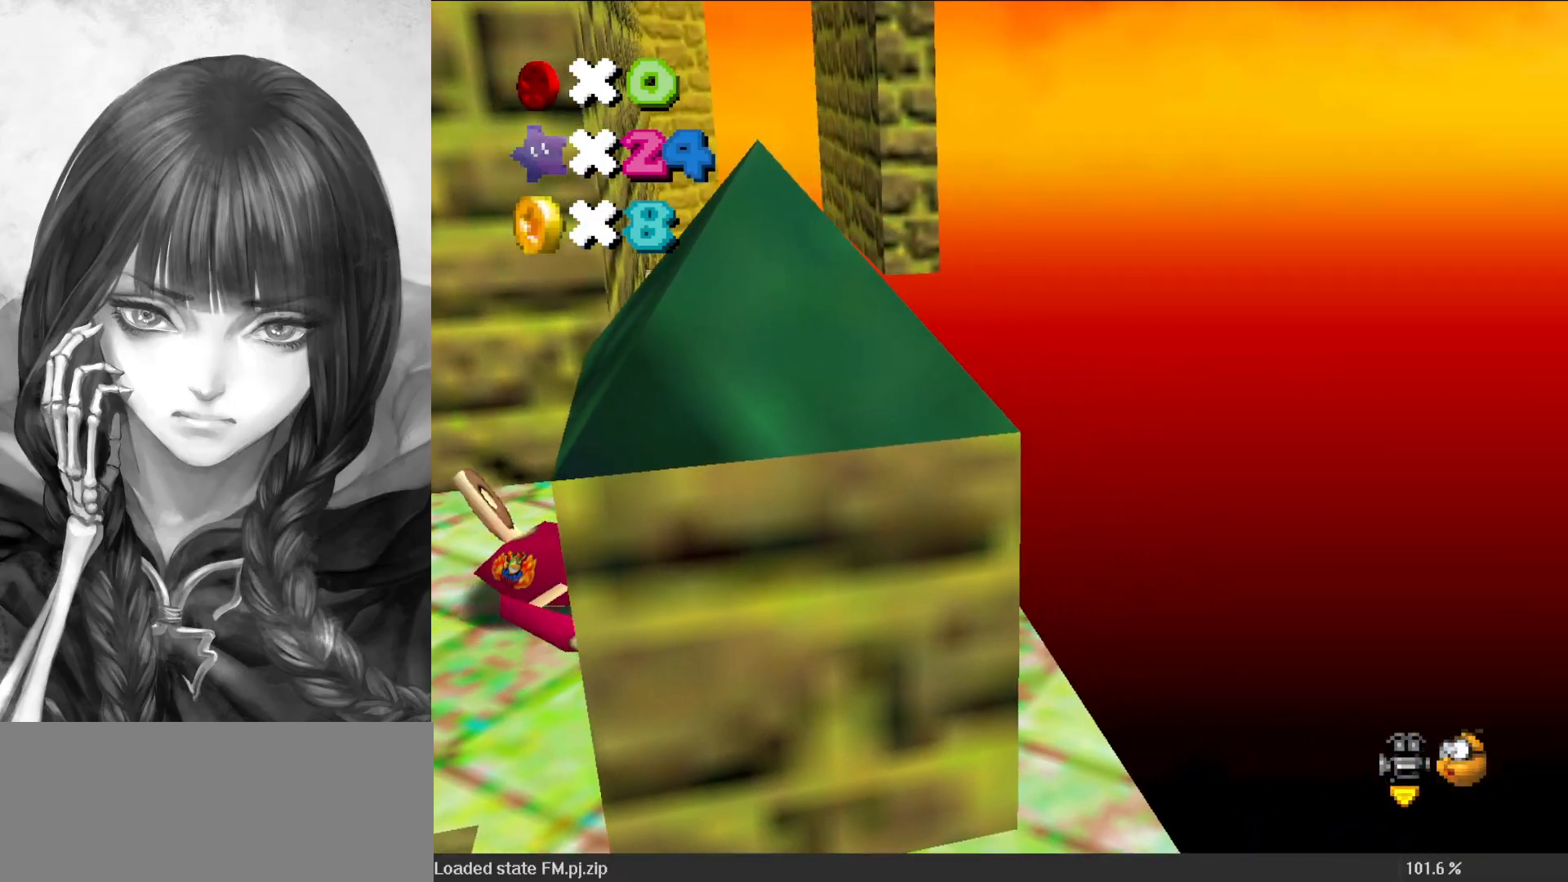
{"buttons": ["A", "Z"], "left_stick": "up", "events": [[467, "Z", "down"], [500, "A", "down"]]}
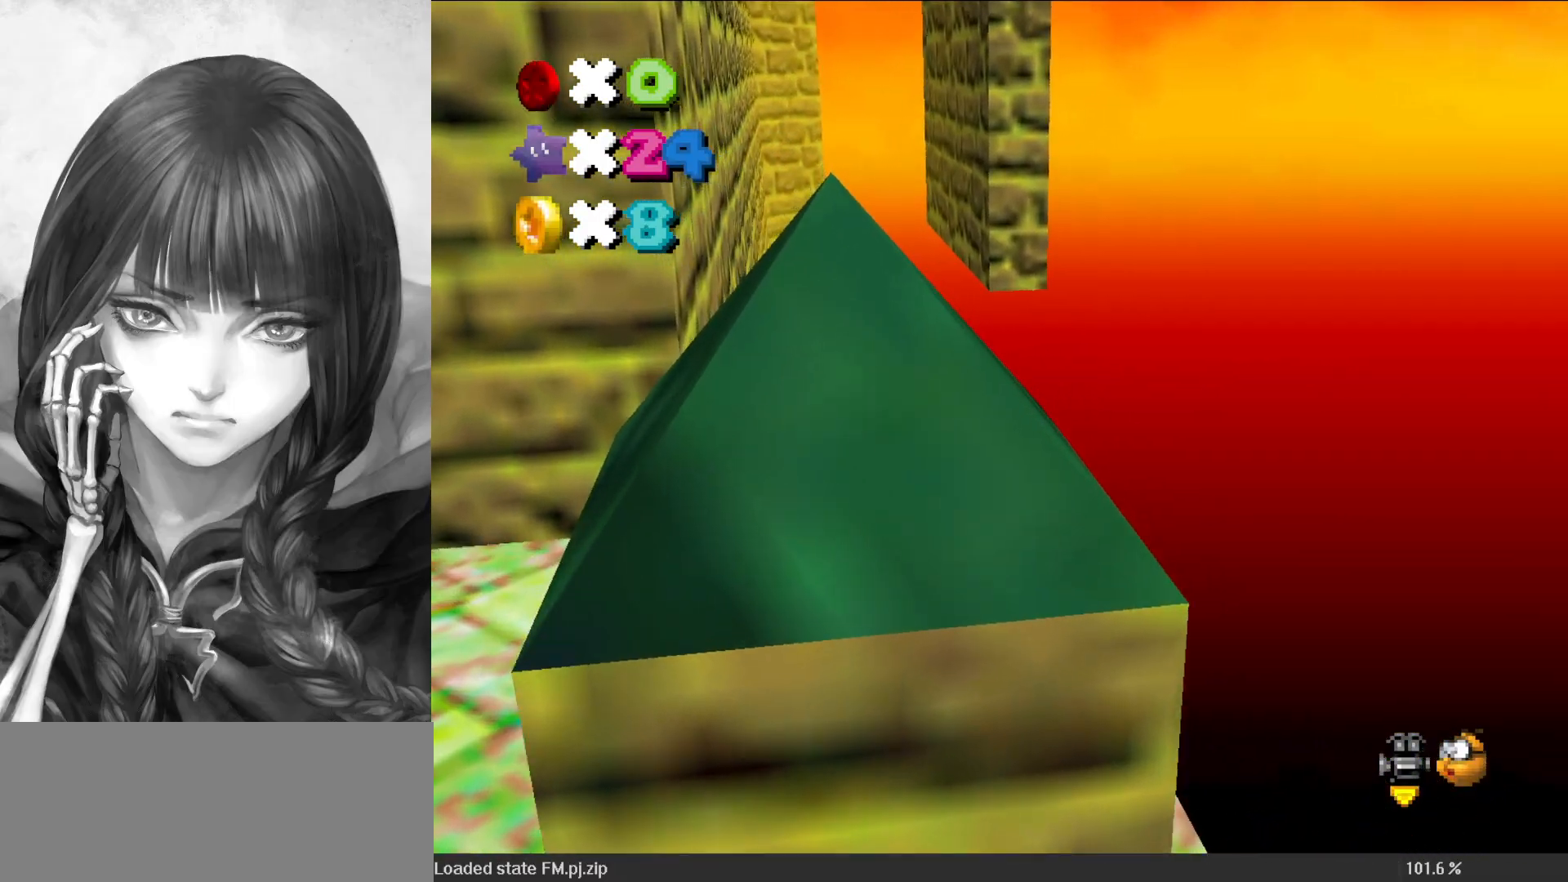
{"buttons": ["A"], "left_stick": "up-right", "events": [[167, "left_stick", "up-right"], [417, "Z", "up"]]}
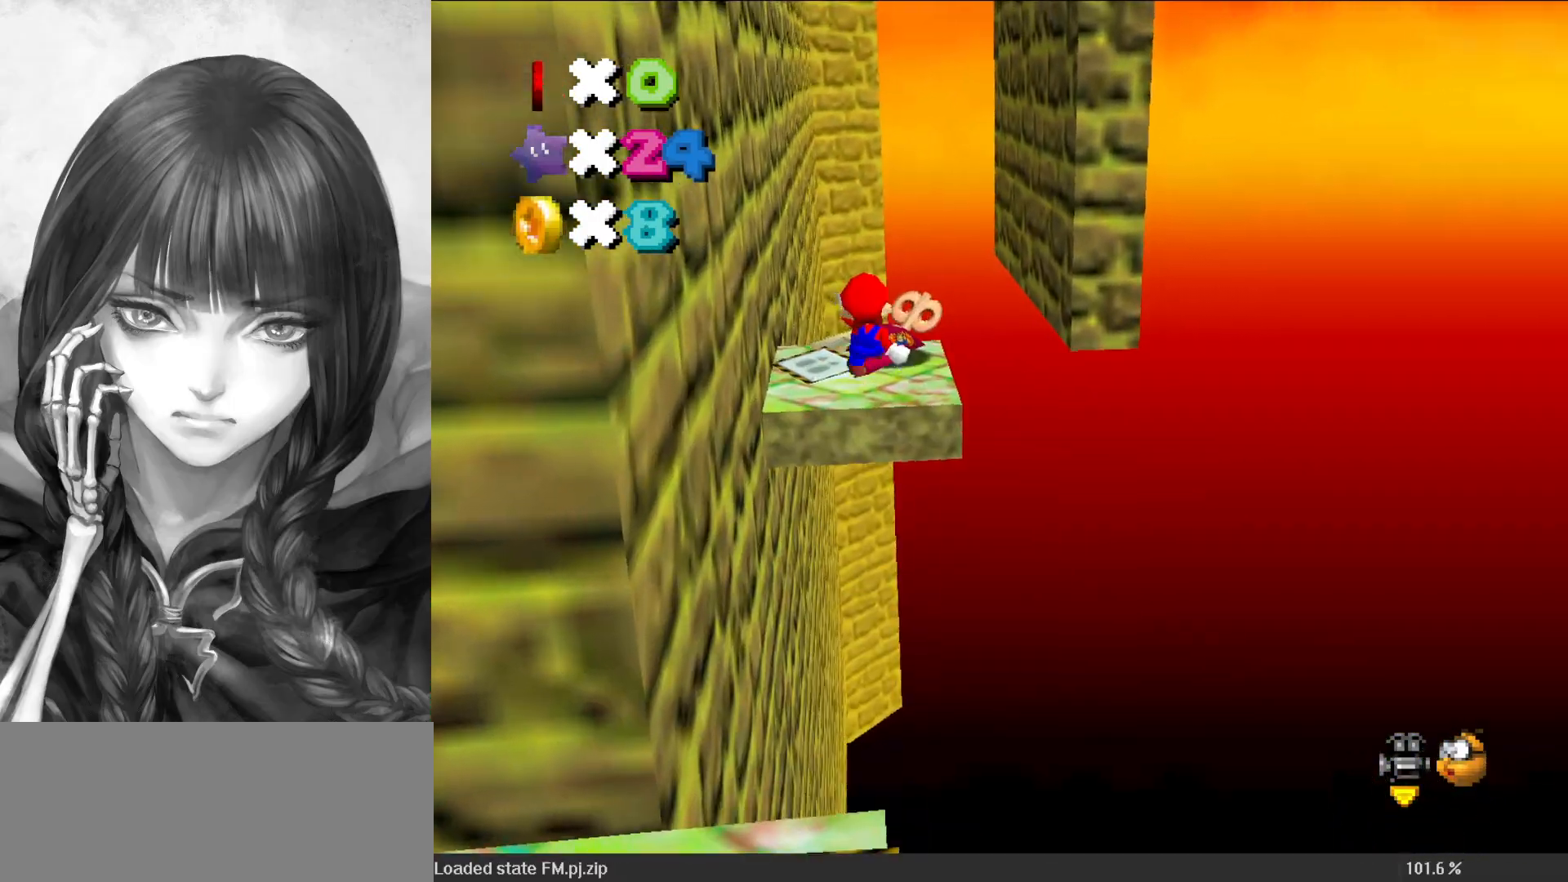
{"buttons": [], "left_stick": "right", "events": [[150, "left_stick", "right"], [417, "A", "up"]]}
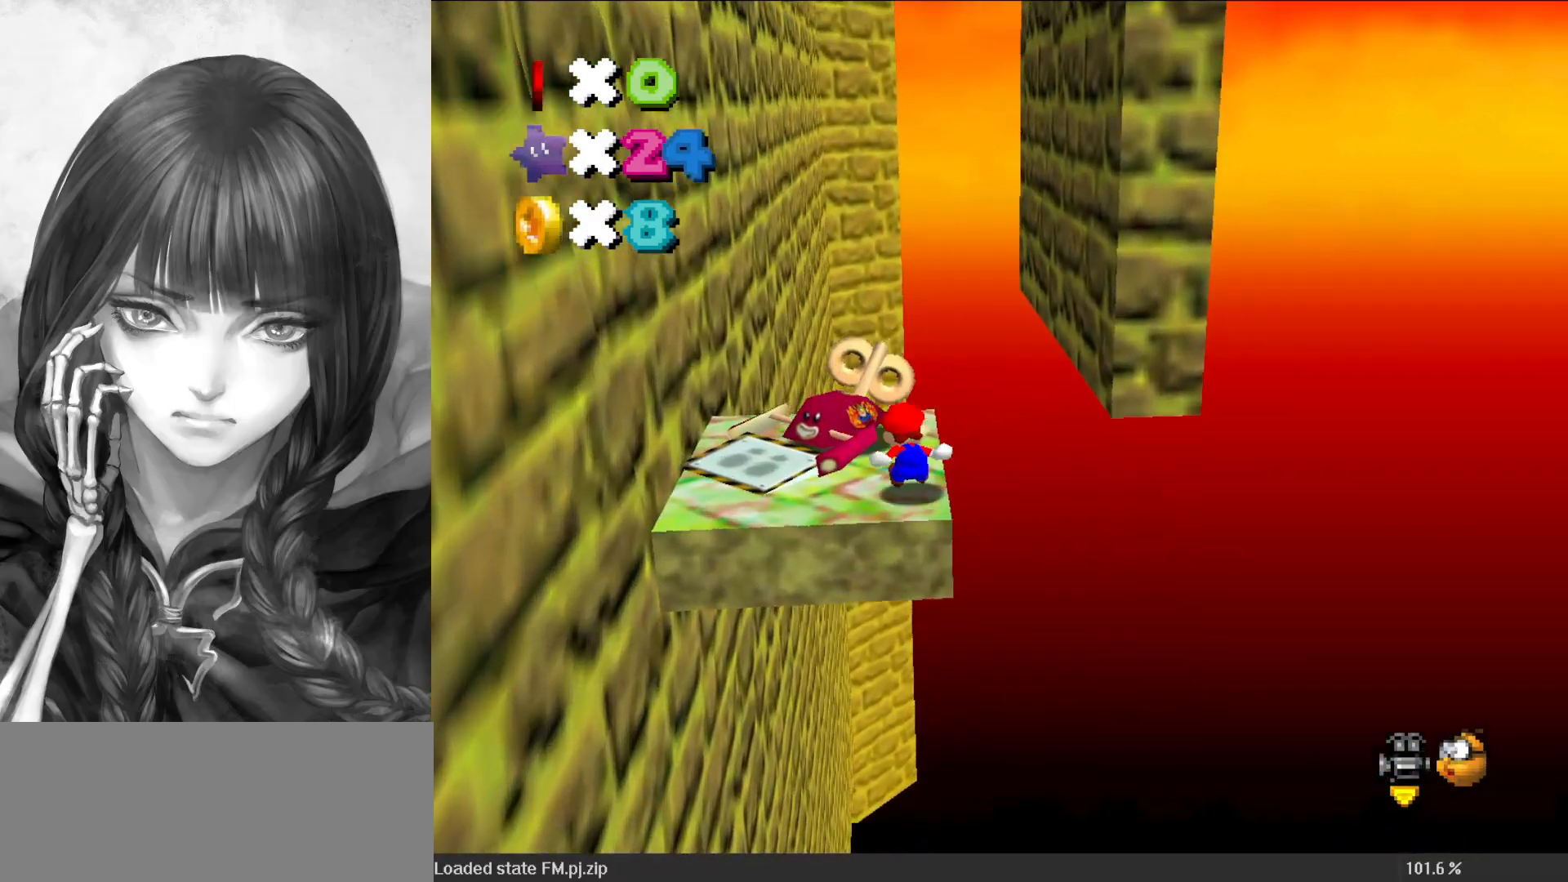
{"buttons": [], "left_stick": "up", "events": [[17, "left_stick", "center"], [450, "A", "down"], [450, "left_stick", "up"], [483, "A", "up"]]}
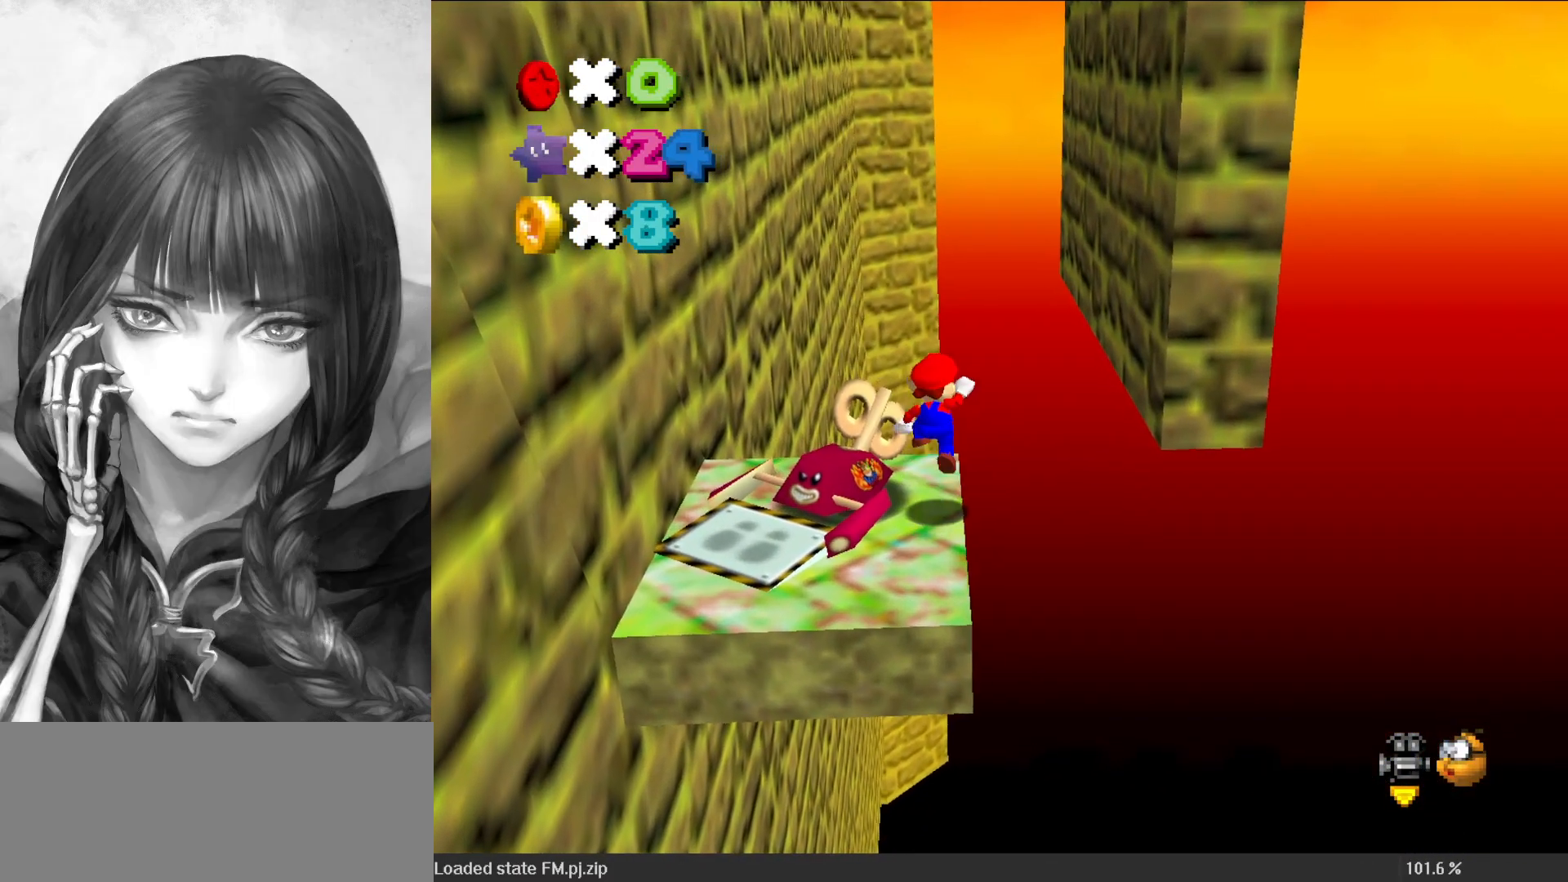
{"buttons": ["R1"], "left_stick": "center", "events": [[150, "C_RIGHT", "down"], [267, "C_RIGHT", "up"], [317, "C_RIGHT", "down"], [317, "left_stick", "center"], [417, "C_RIGHT", "up"], [500, "R1", "down"]]}
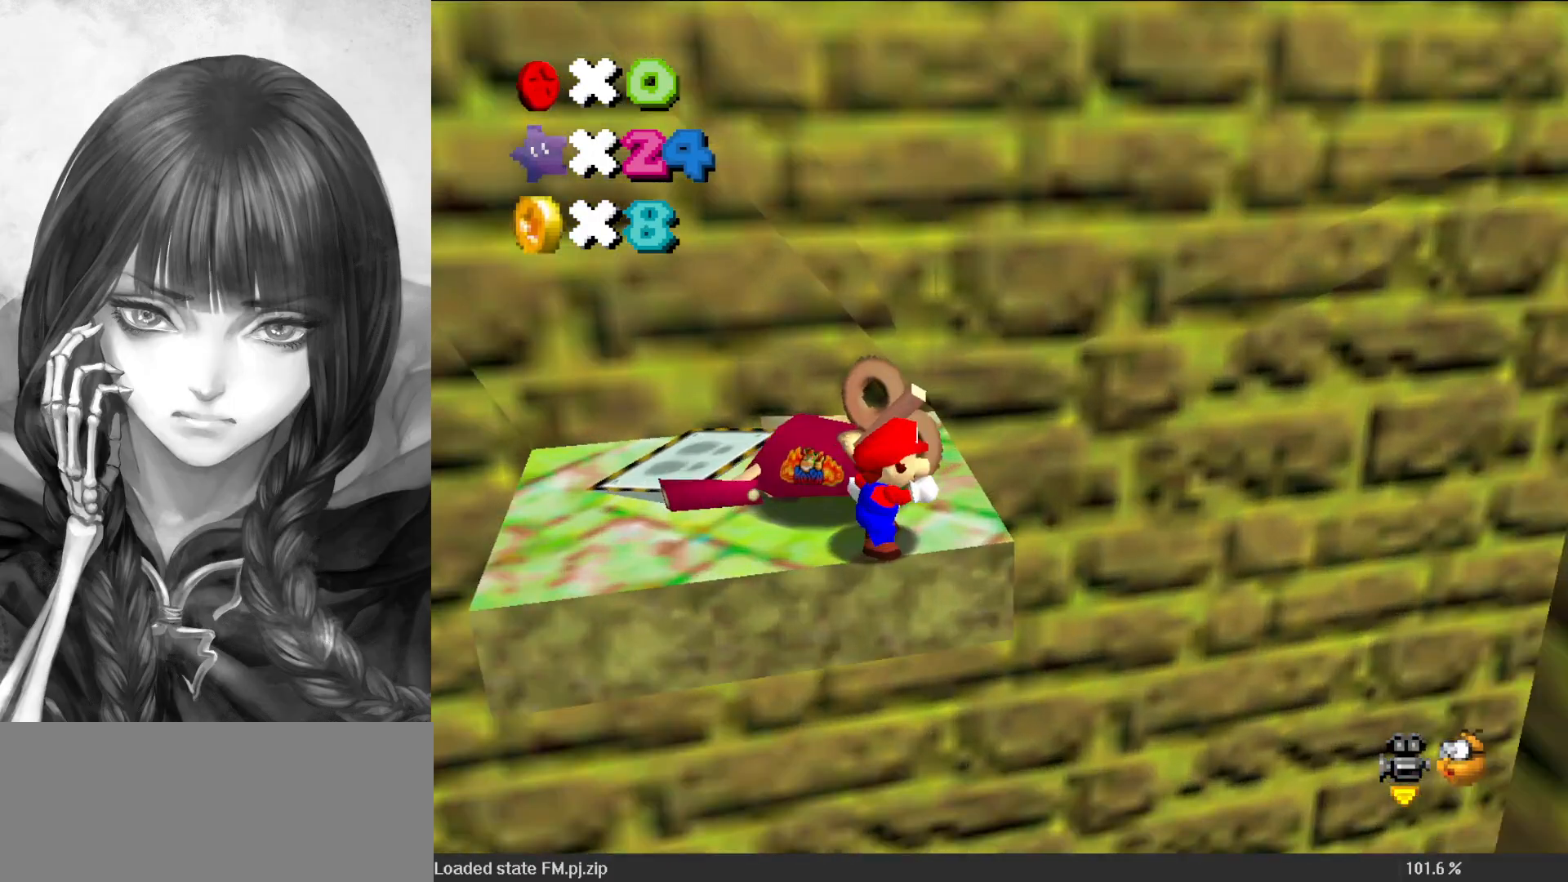
{"buttons": [], "left_stick": "up", "events": [[50, "C_DOWN", "down"], [50, "R1", "up"], [200, "C_DOWN", "up"], [467, "left_stick", "up"]]}
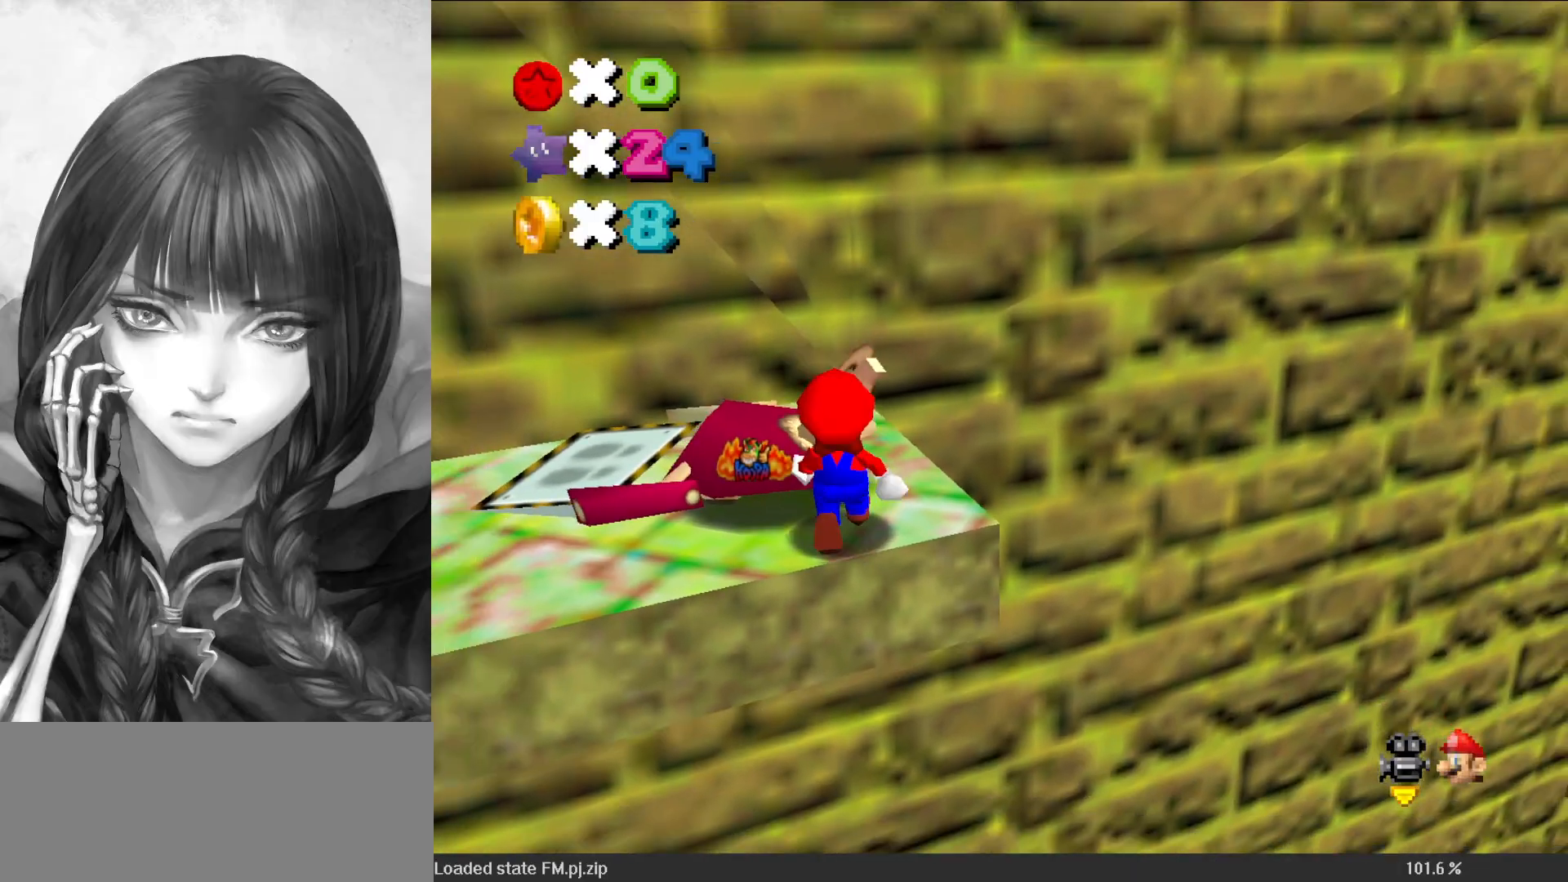
{"buttons": [], "left_stick": "center", "events": [[33, "left_stick", "center"], [100, "A", "down"], [100, "B", "down"], [100, "R1", "down"], [167, "B", "up"], [183, "A", "up"], [183, "C_DOWN", "down"], [183, "C_LEFT", "down"], [183, "R1", "up"], [267, "C_DOWN", "up"], [300, "C_LEFT", "up"]]}
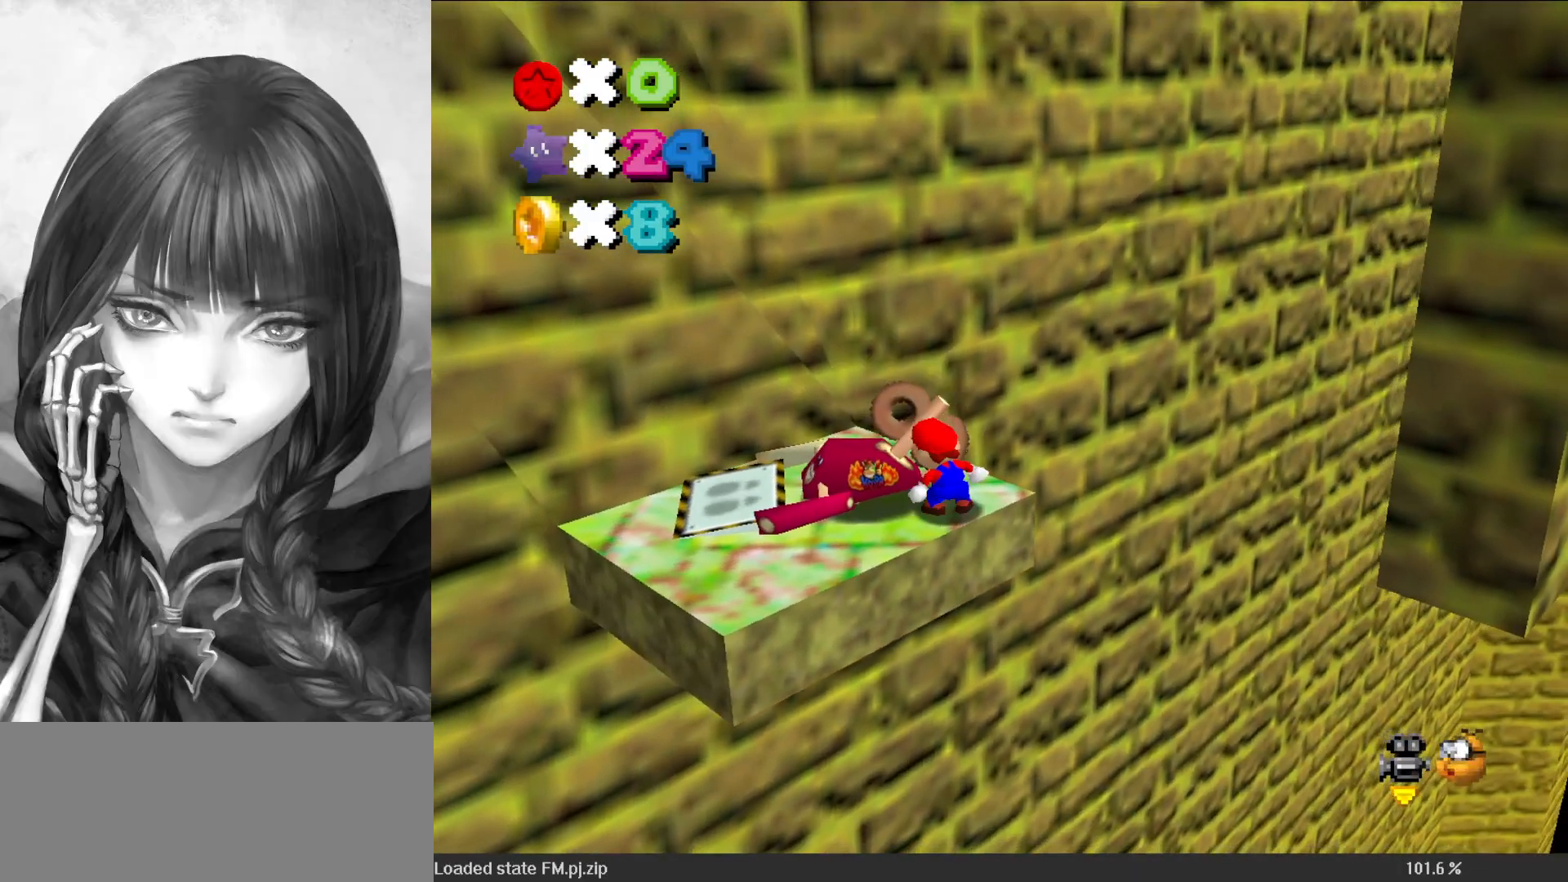
{"buttons": [], "left_stick": "up-left", "events": [[17, "A", "down"], [117, "left_stick", "right"], [183, "B", "down"], [267, "A", "up"], [267, "B", "up"], [267, "left_stick", "center"], [317, "C_DOWN", "down"], [317, "C_LEFT", "down"], [383, "C_DOWN", "up"], [383, "C_LEFT", "up"], [483, "left_stick", "up-left"]]}
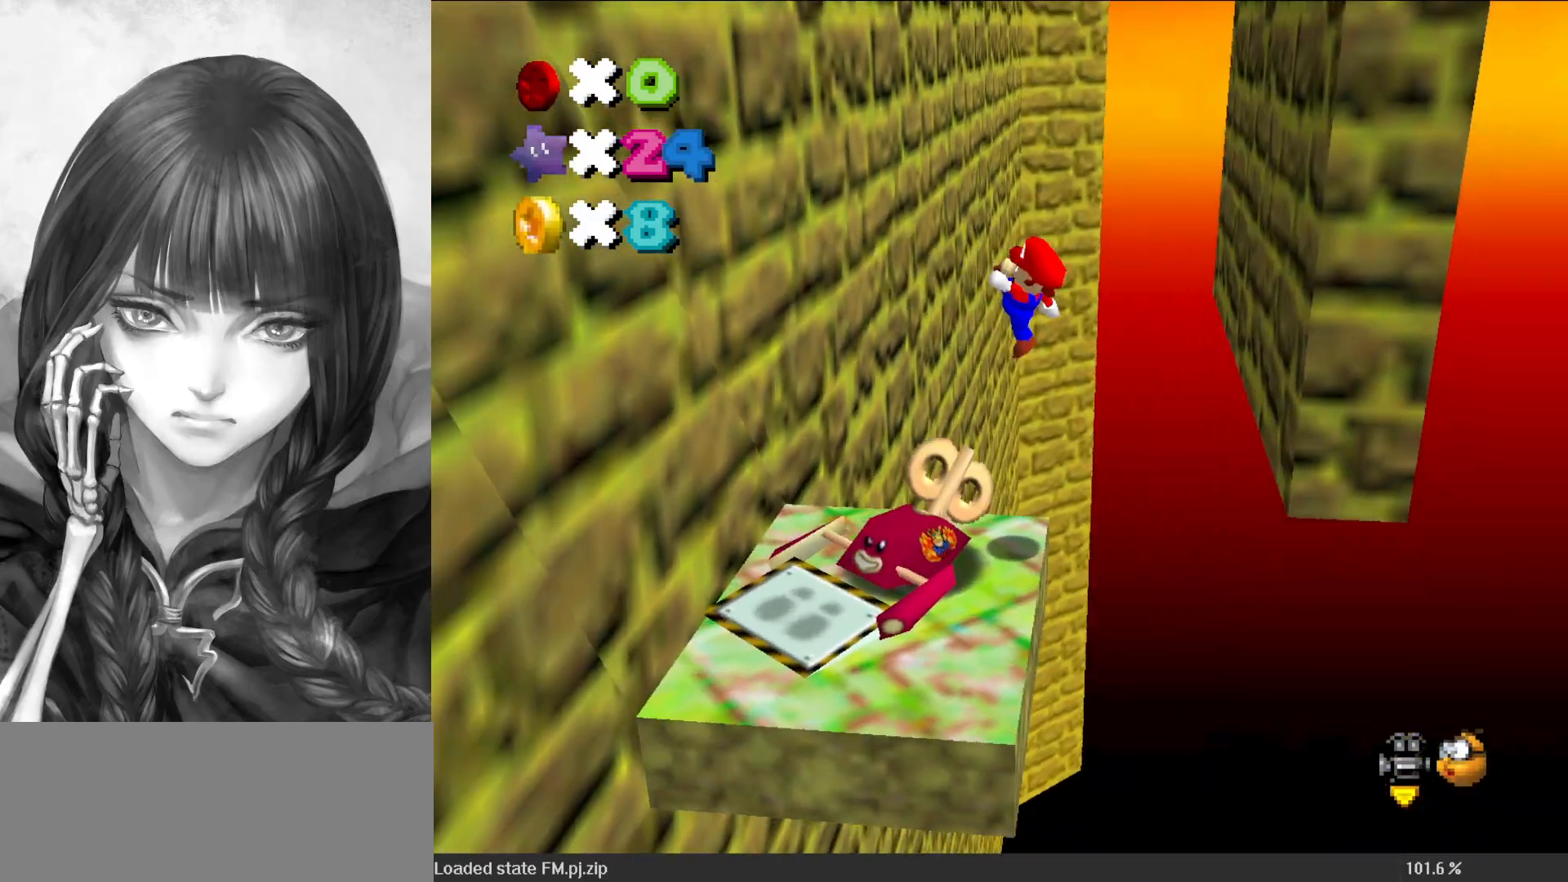
{"buttons": ["A"], "left_stick": "up-left", "events": [[350, "A", "down"]]}
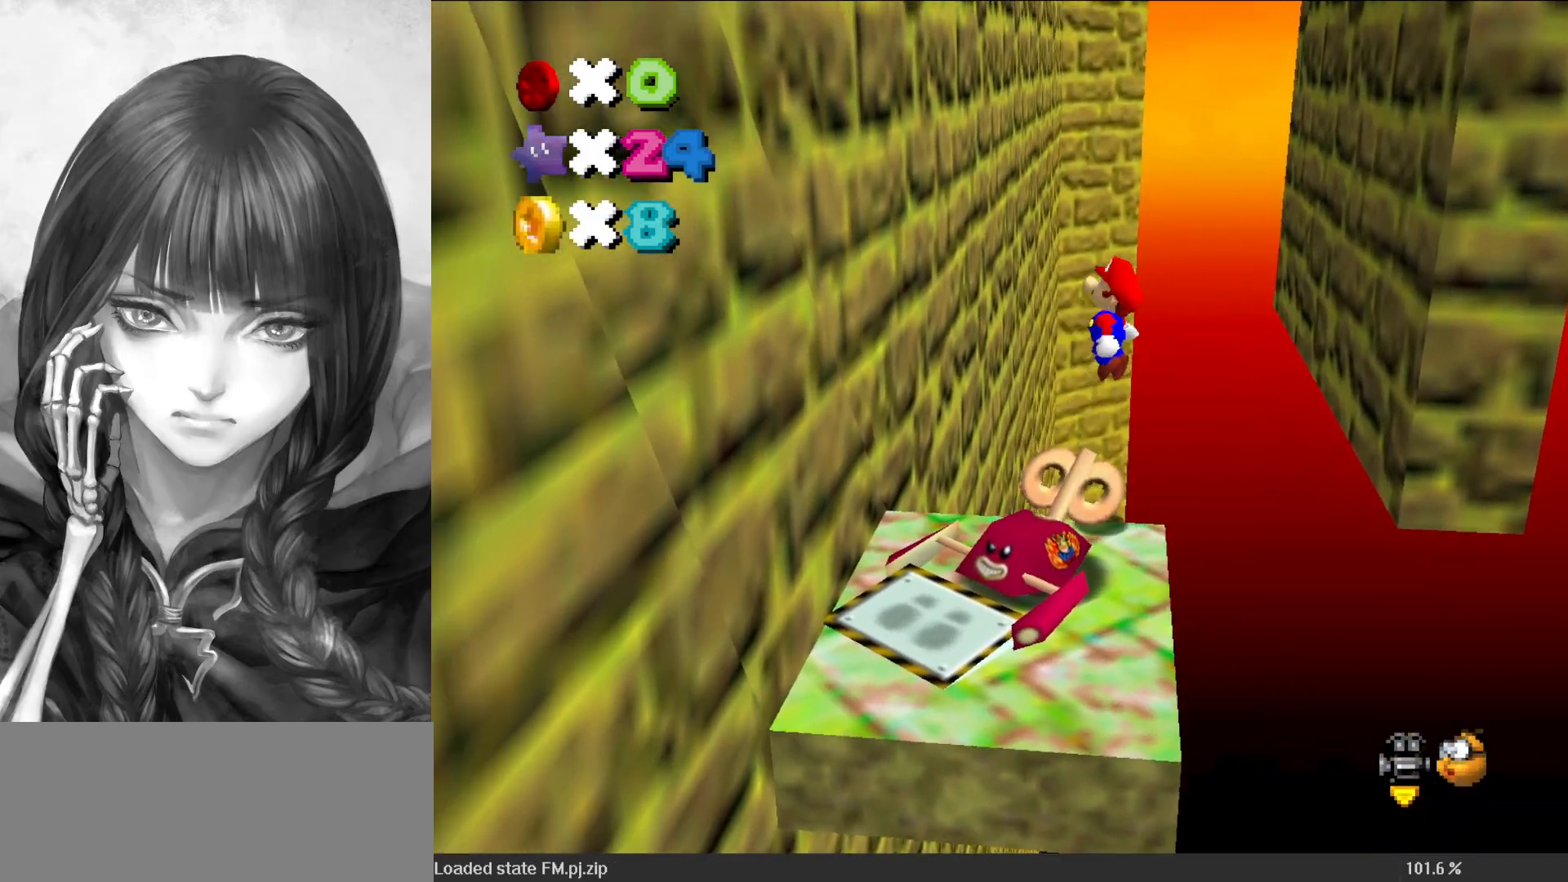
{"buttons": [], "left_stick": "up-left", "events": [[417, "A", "up"]]}
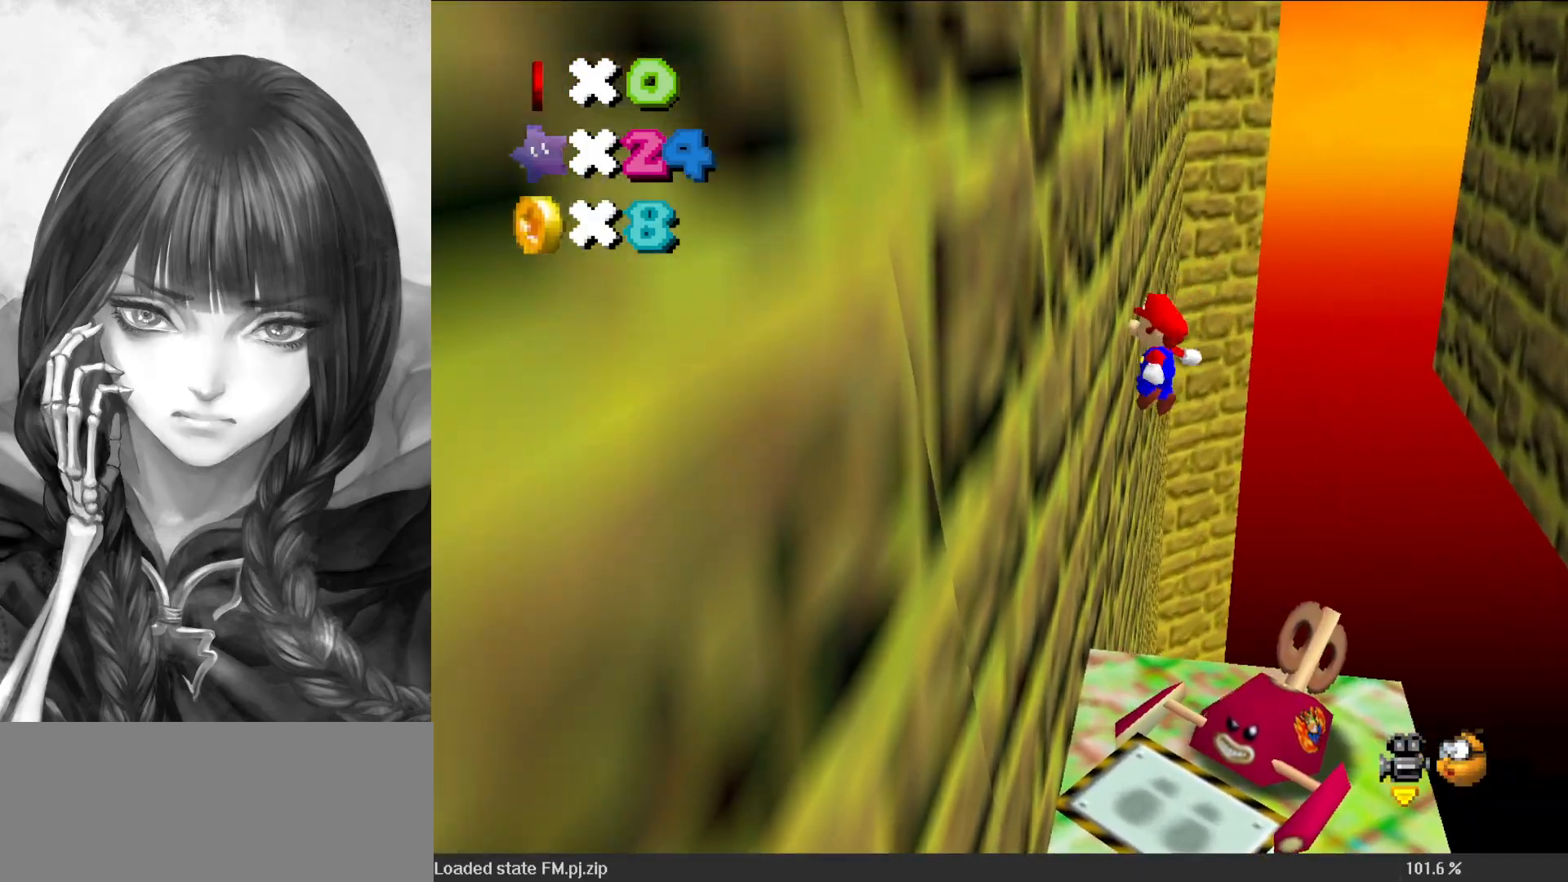
{"buttons": ["A"], "left_stick": "up-right", "events": [[117, "A", "down"], [117, "left_stick", "up-right"]]}
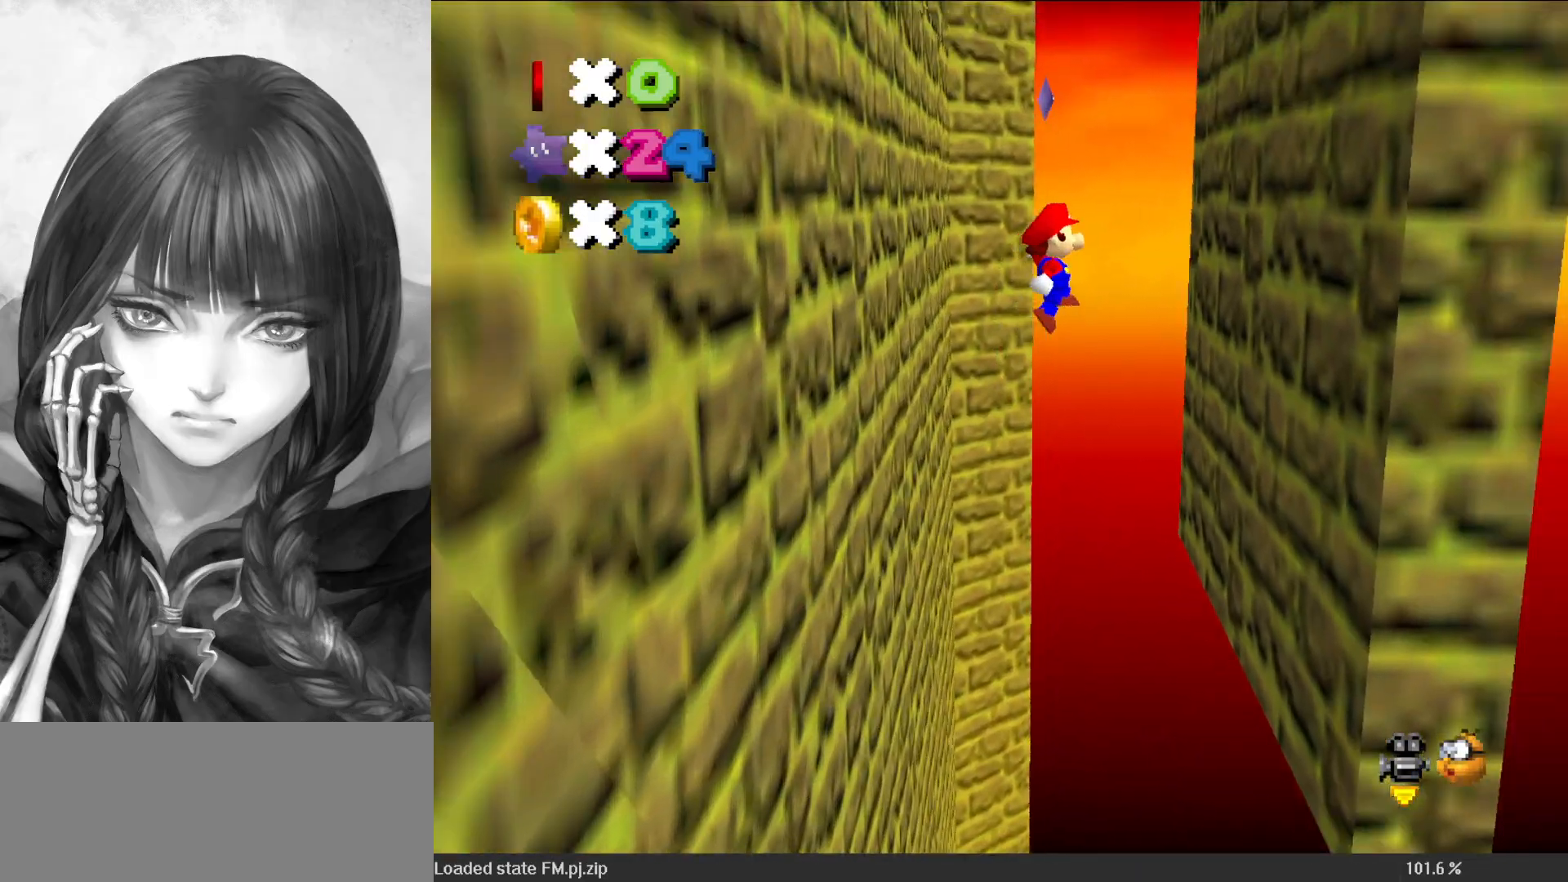
{"buttons": [], "left_stick": "up-right", "events": [[117, "A", "up"], [217, "DPAD_DOWN", "down"], [350, "DPAD_DOWN", "up"]]}
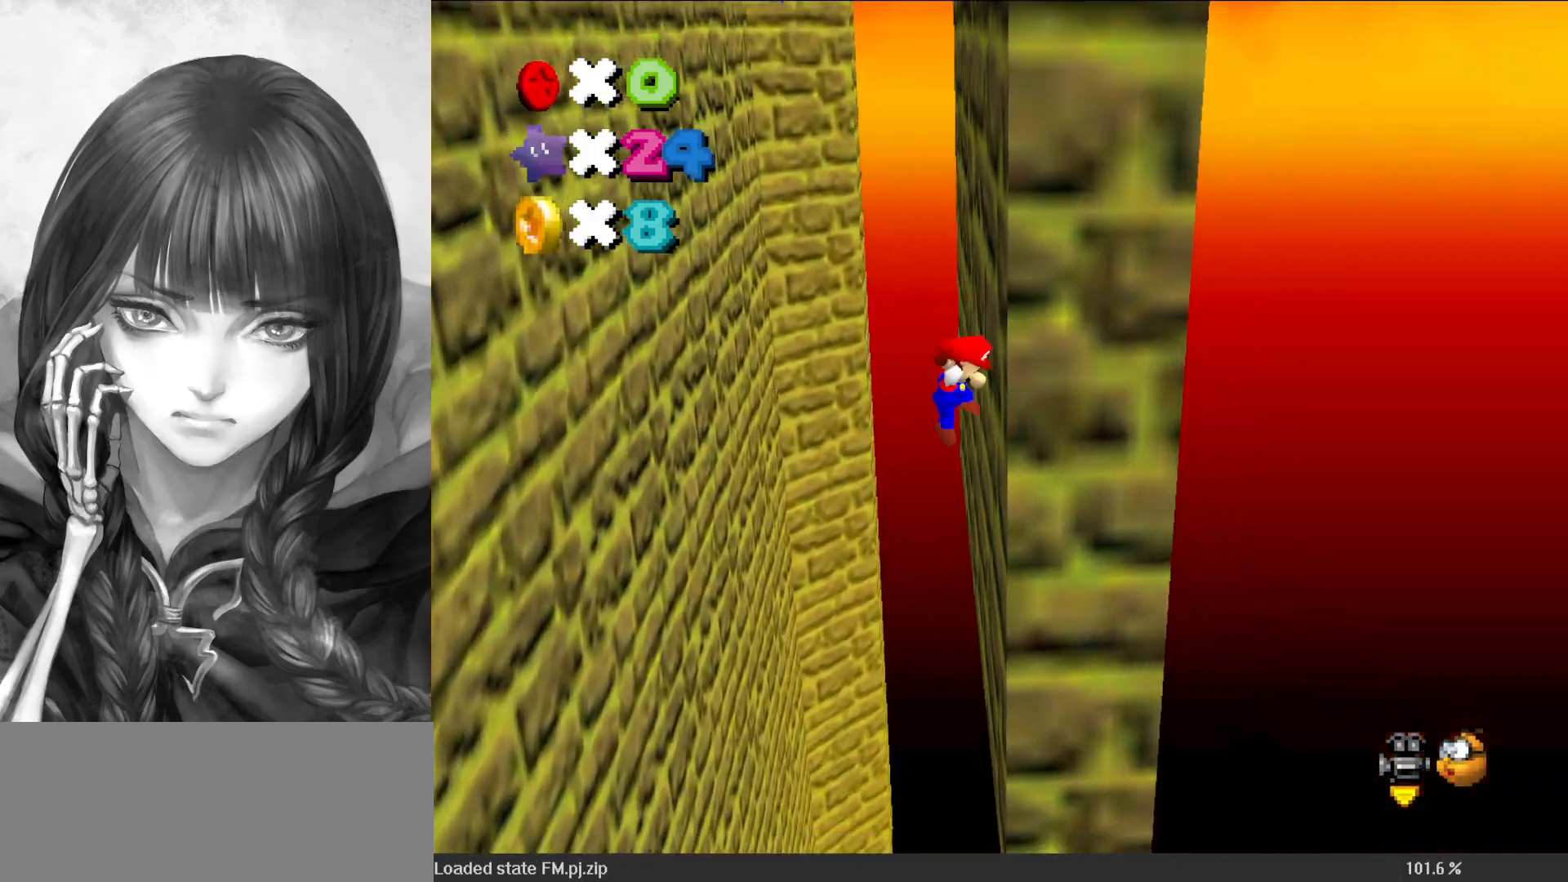
{"buttons": ["A"], "left_stick": "up", "events": [[33, "A", "down"], [100, "left_stick", "up-left"], [317, "left_stick", "up"]]}
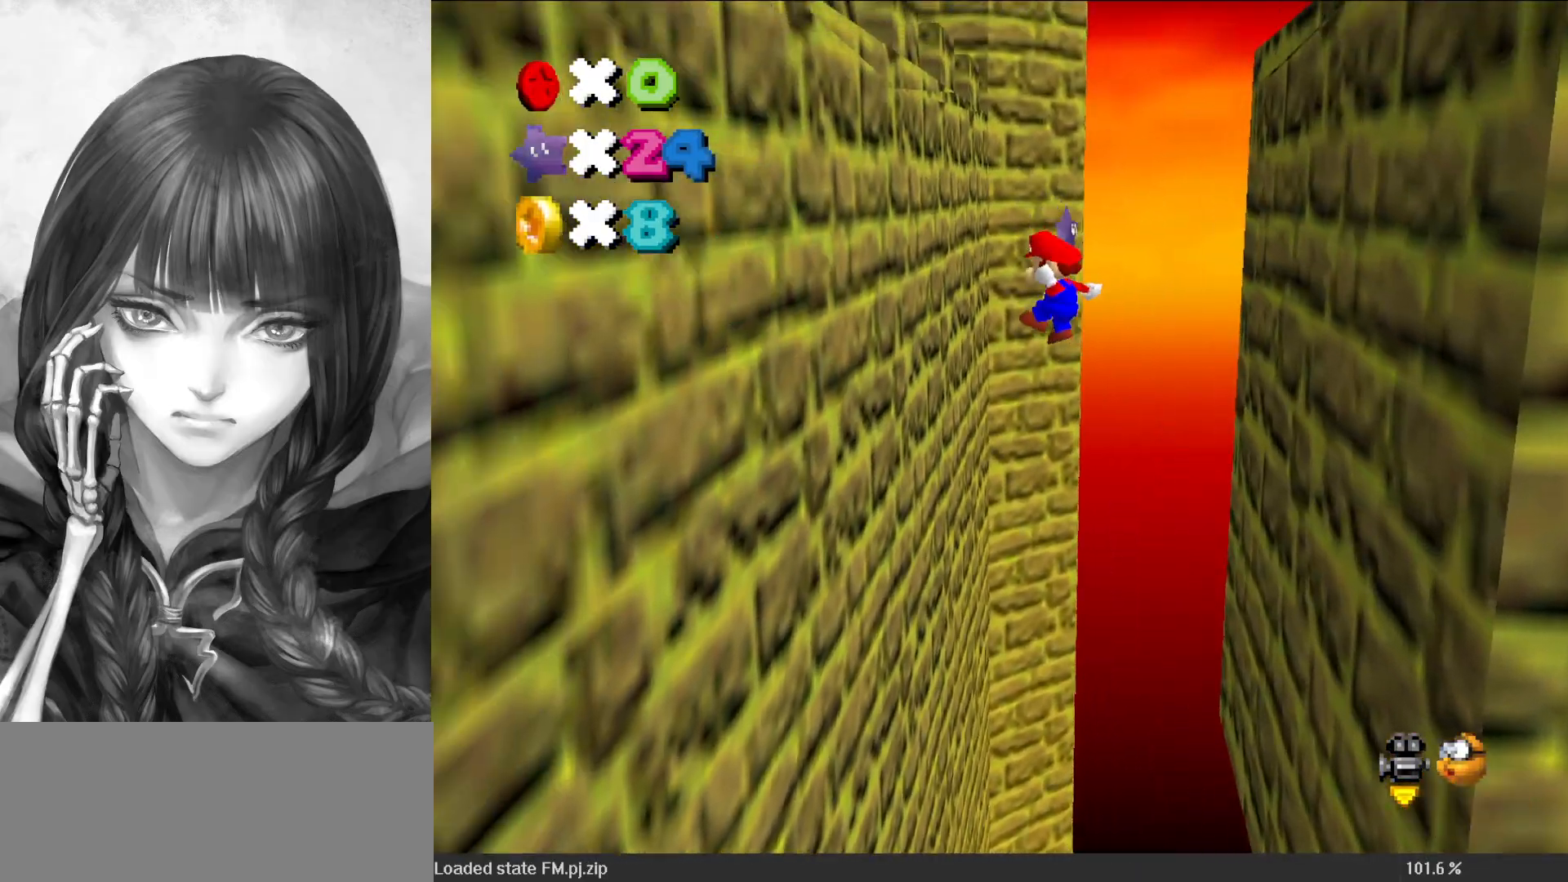
{"buttons": ["A"], "left_stick": "up-left", "events": [[100, "left_stick", "up-left"], [317, "A", "up"], [500, "A", "down"]]}
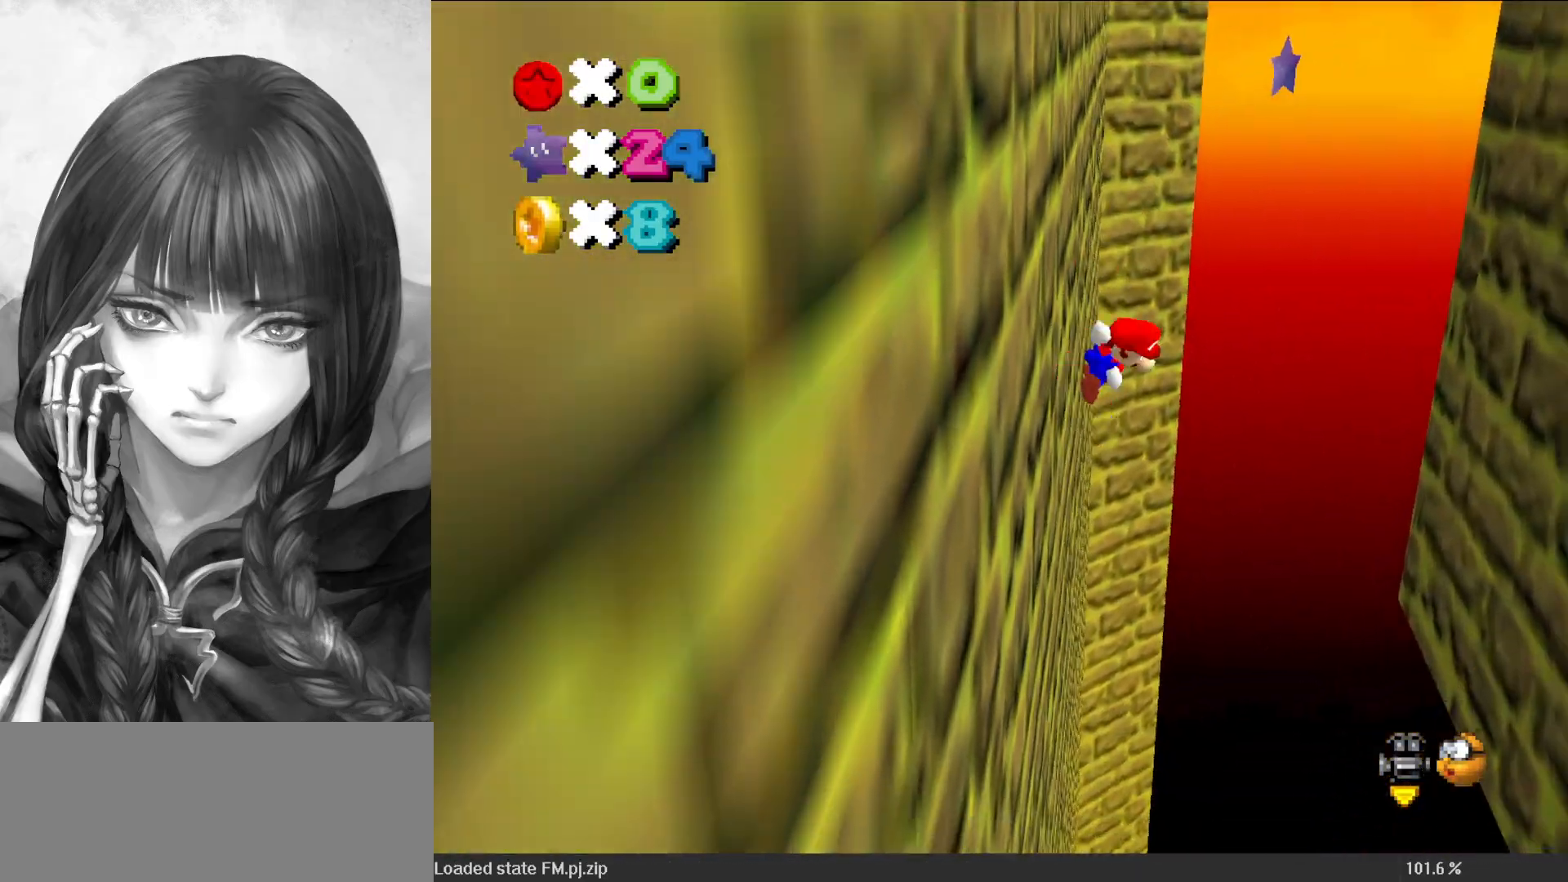
{"buttons": ["A"], "left_stick": "up-right", "events": [[33, "left_stick", "up"], [300, "left_stick", "up-right"]]}
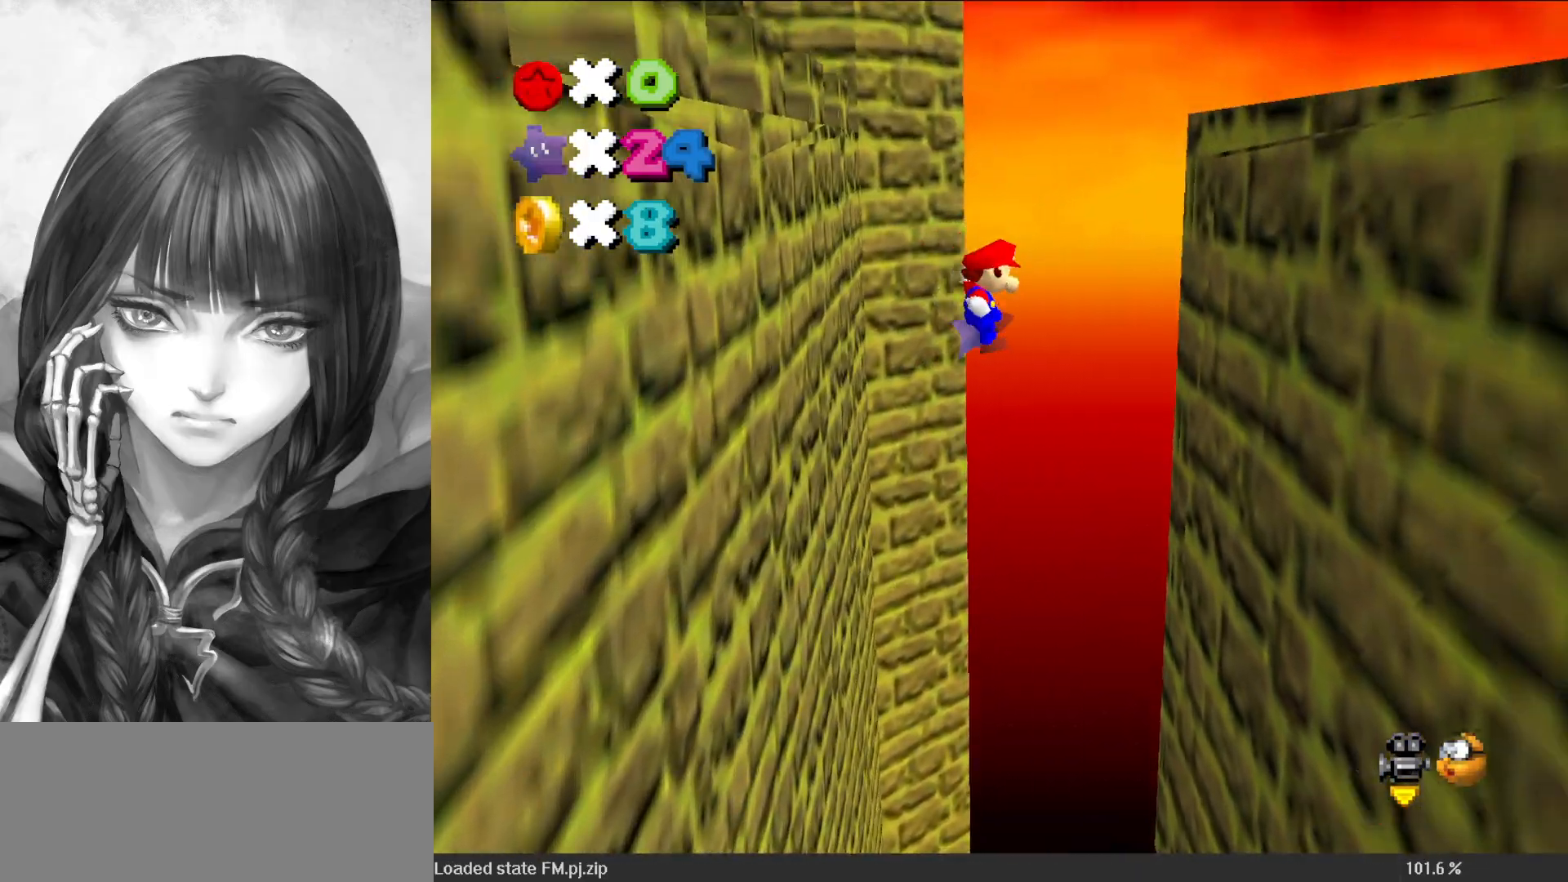
{"buttons": [], "left_stick": "up-right", "events": [[383, "A", "up"]]}
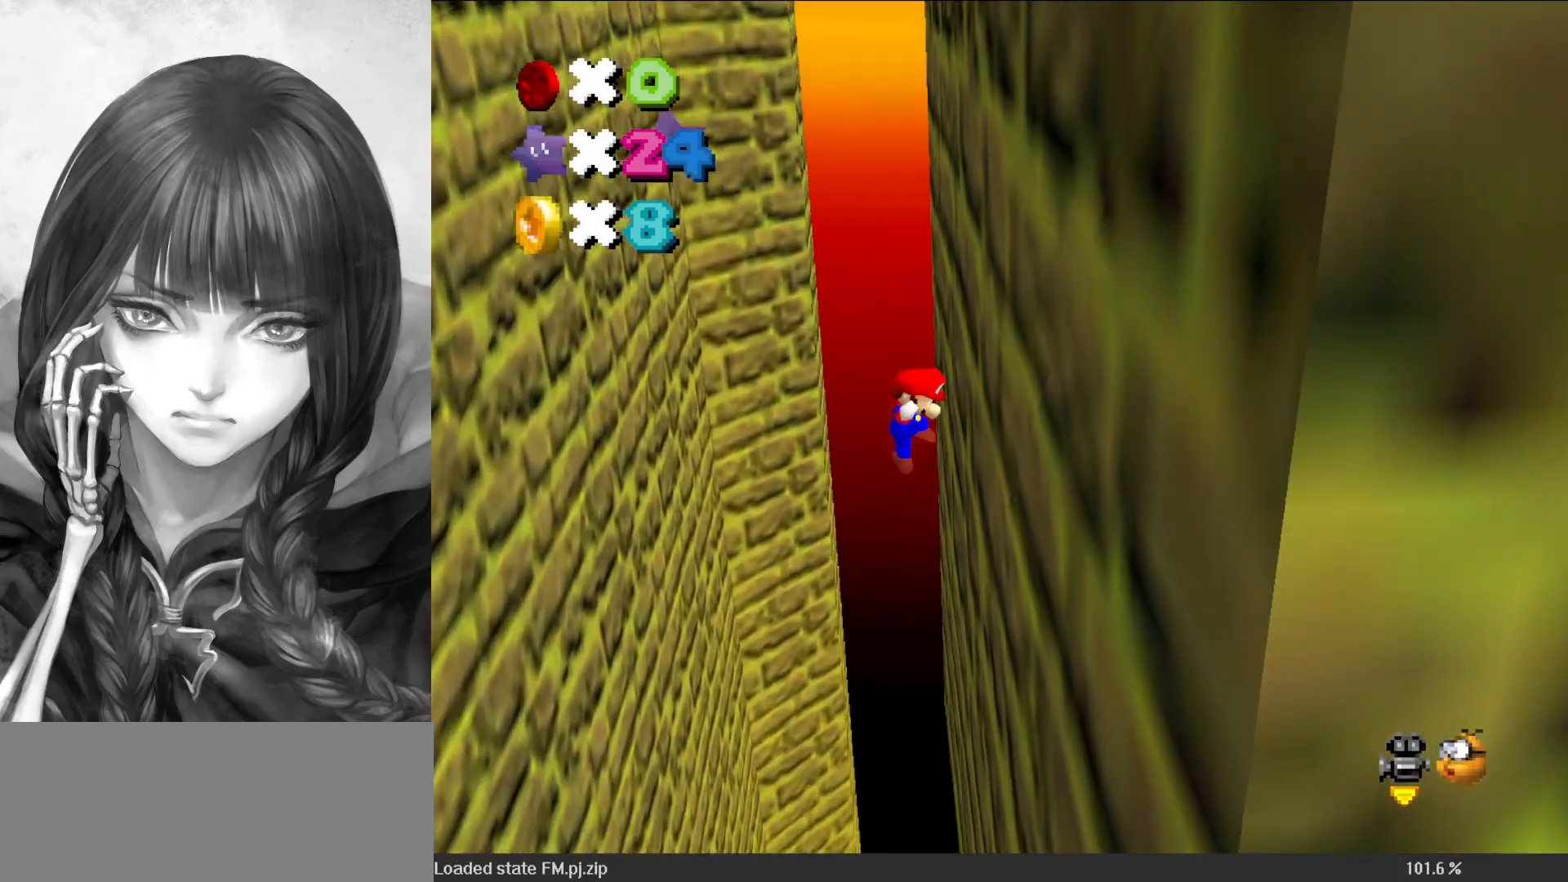
{"buttons": [], "left_stick": "up-left", "events": [[17, "A", "down"], [67, "left_stick", "up-left"], [333, "A", "up"]]}
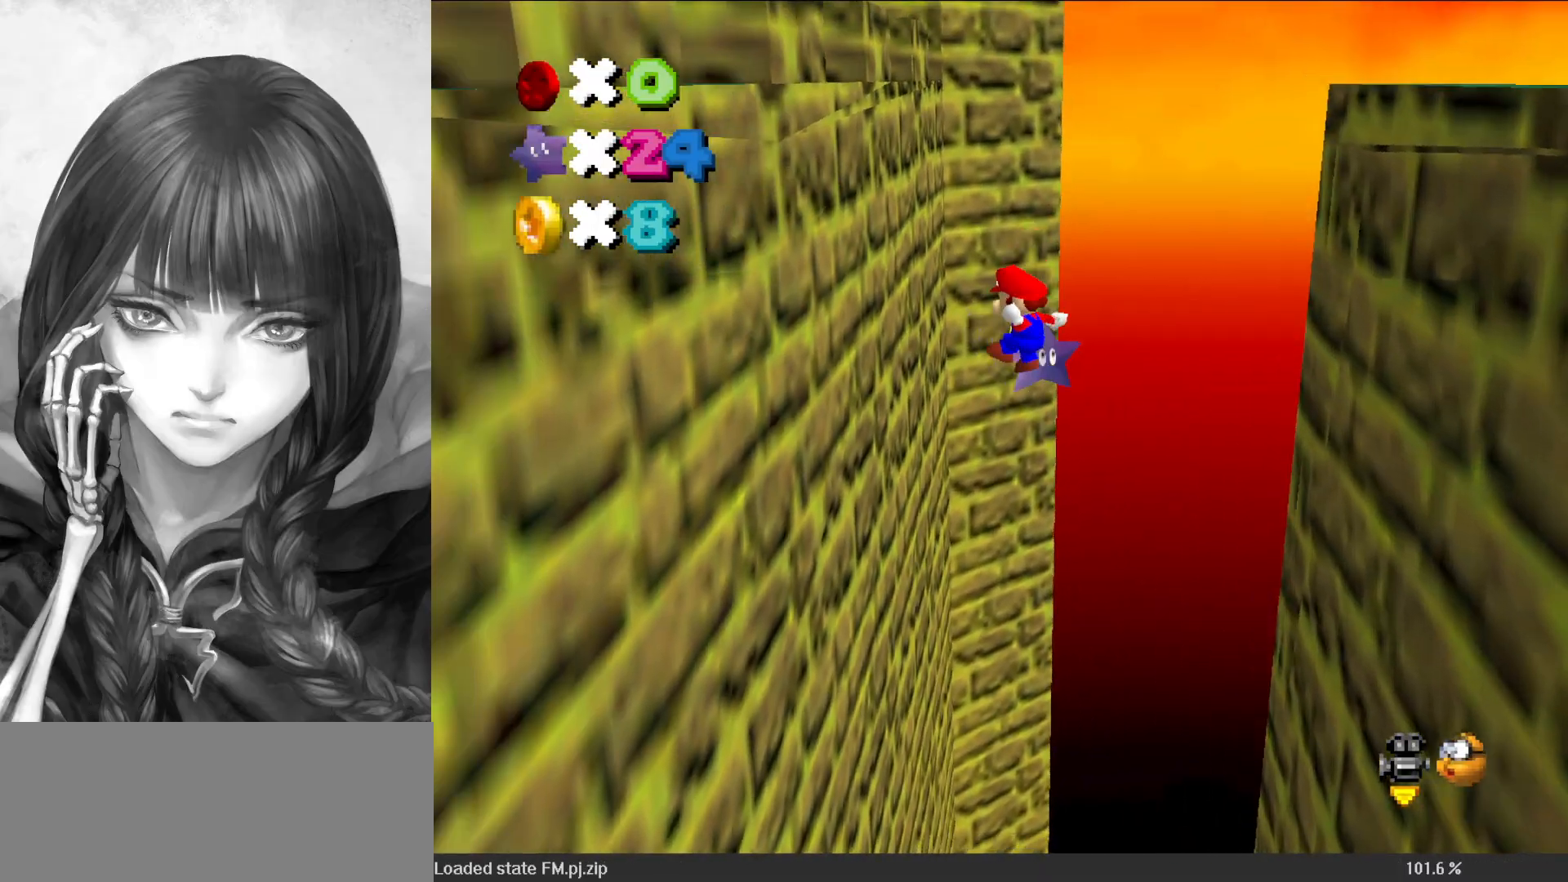
{"buttons": ["A"], "left_stick": "right", "events": [[183, "left_stick", "left"], [383, "A", "down"], [417, "left_stick", "down"], [500, "left_stick", "right"]]}
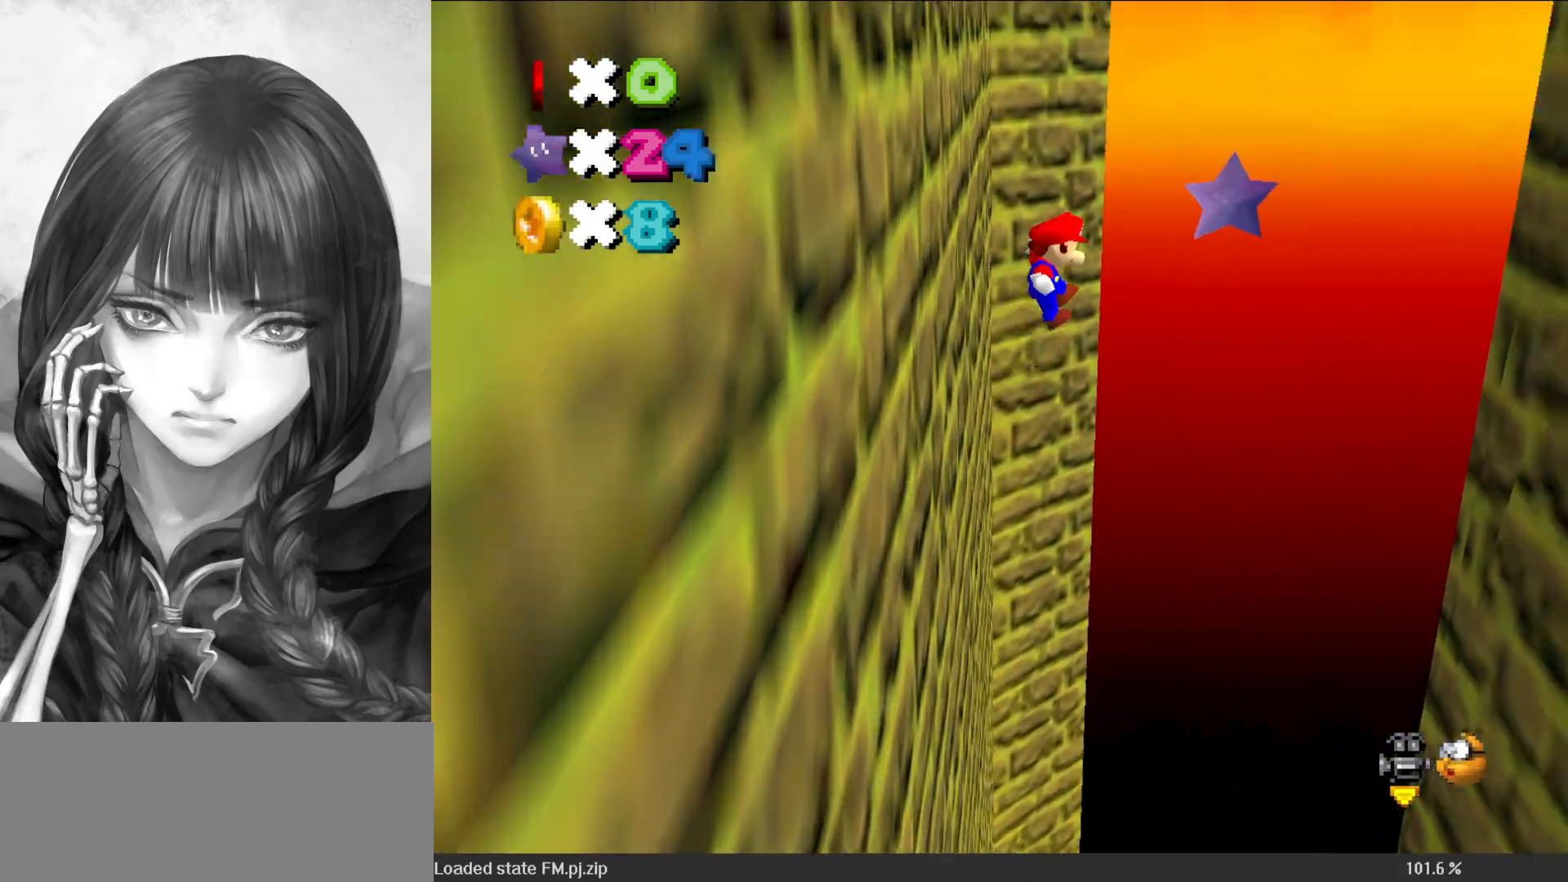
{"buttons": [], "left_stick": "right", "events": [[150, "A", "up"], [233, "left_stick", "down-right"], [450, "left_stick", "right"]]}
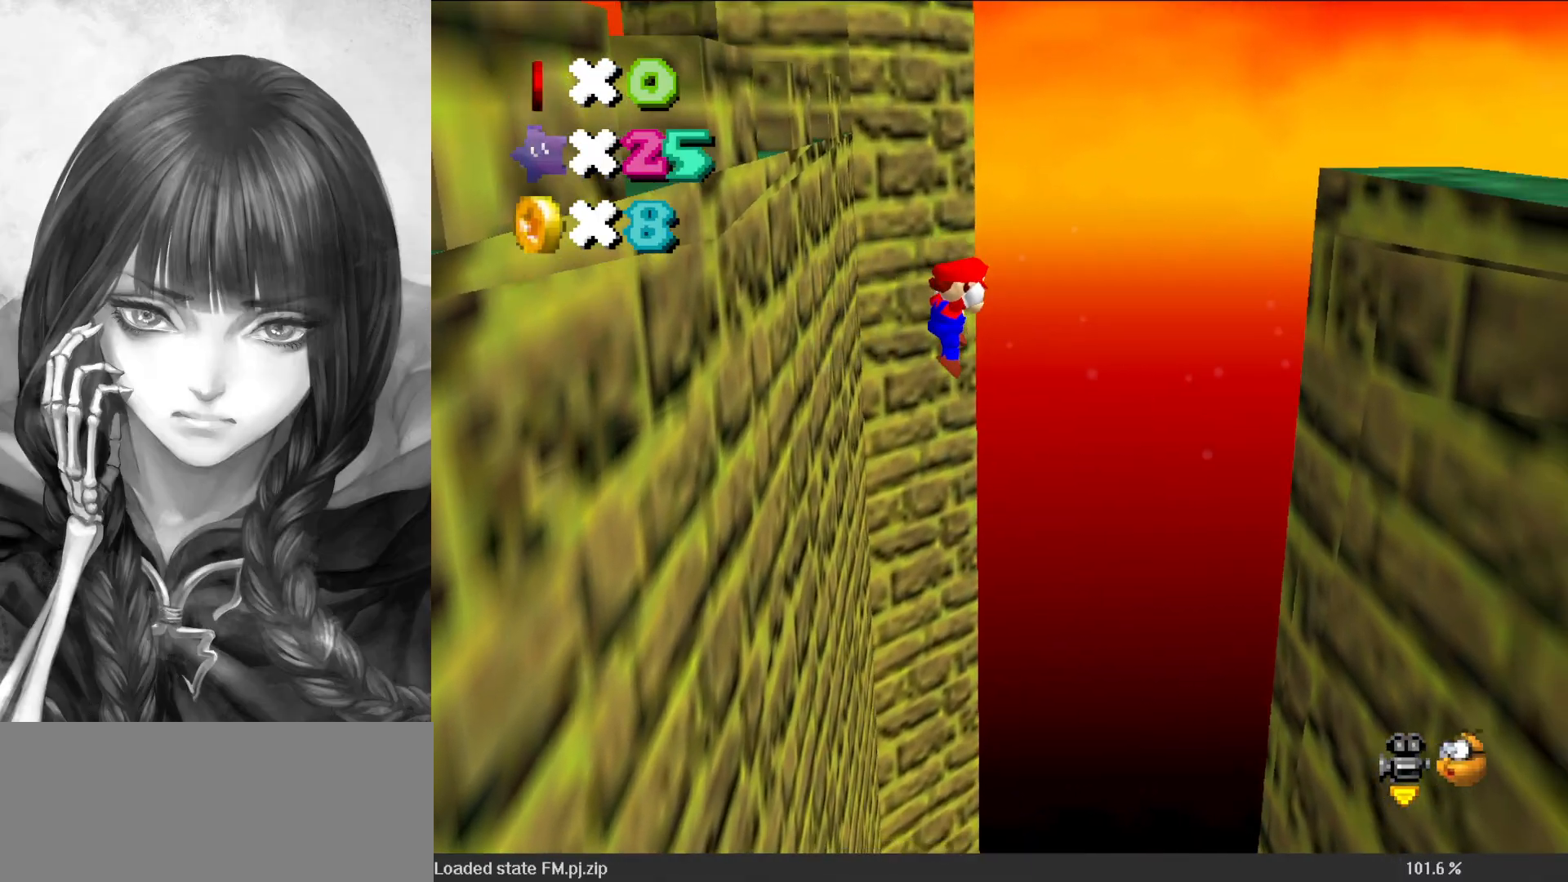
{"buttons": [], "left_stick": "center", "events": [[17, "left_stick", "center"]]}